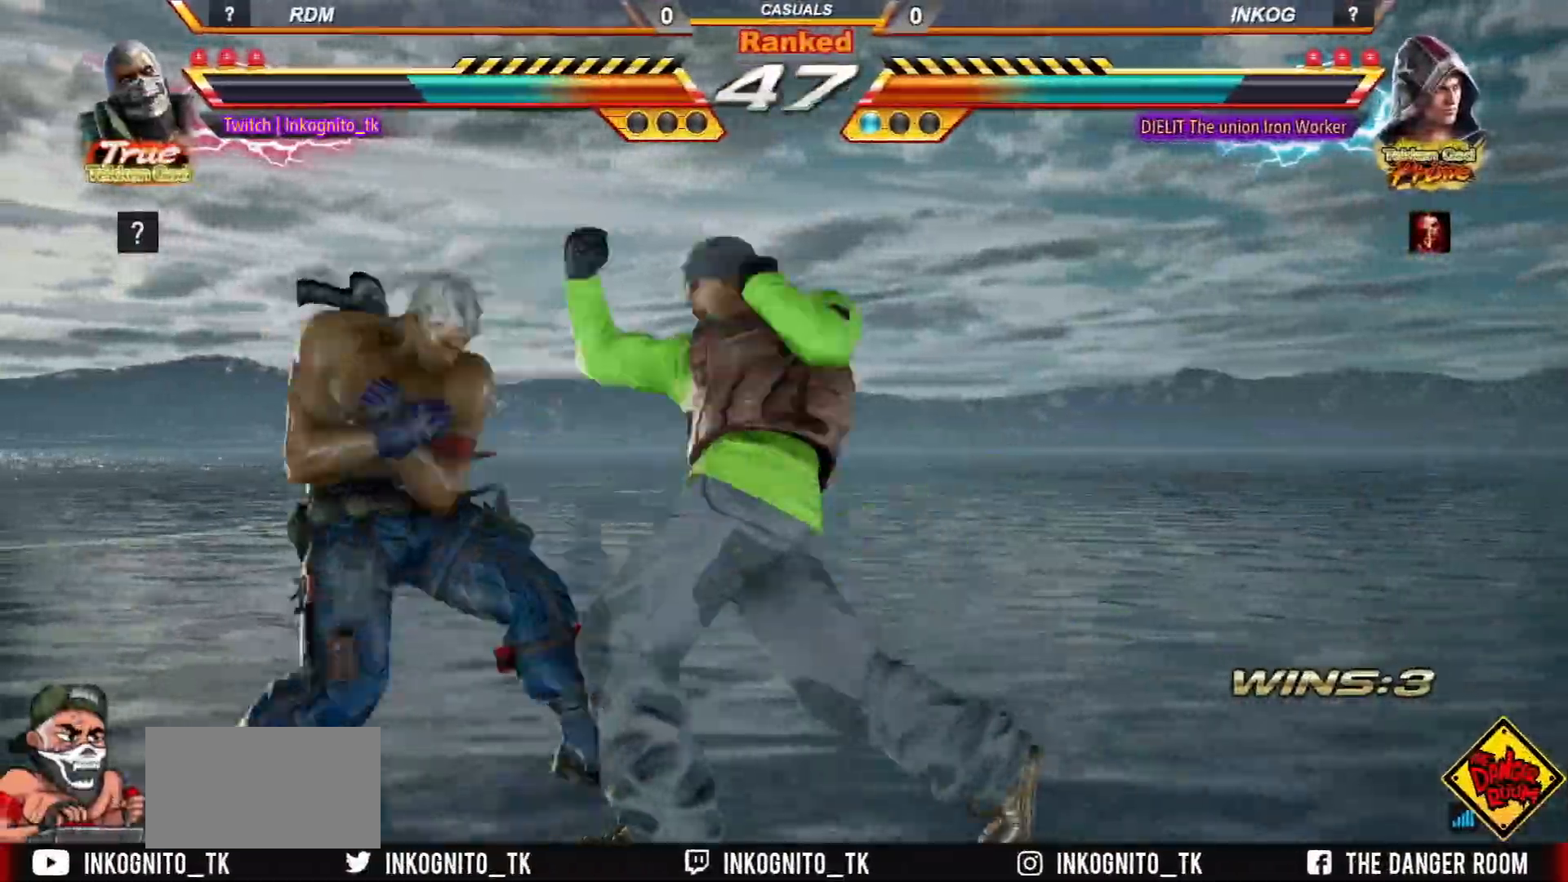
Gameplay with a controller (arcade stick); each line is a JSON object with the inputs held at the frame after it. "events" lists button and stick changes between this image and that frame as [ms after this image, input, new state], when the widget could be followed in between. Not read: L3 R3.
{"buttons": [], "left_stick": "center", "events": [[233, "left_stick", "center"], [283, "left_stick", "right"], [317, "TRIANGLE", "down"], [400, "SQUARE", "down"], [400, "TRIANGLE", "up"], [400, "left_stick", "center"], [467, "SQUARE", "up"]]}
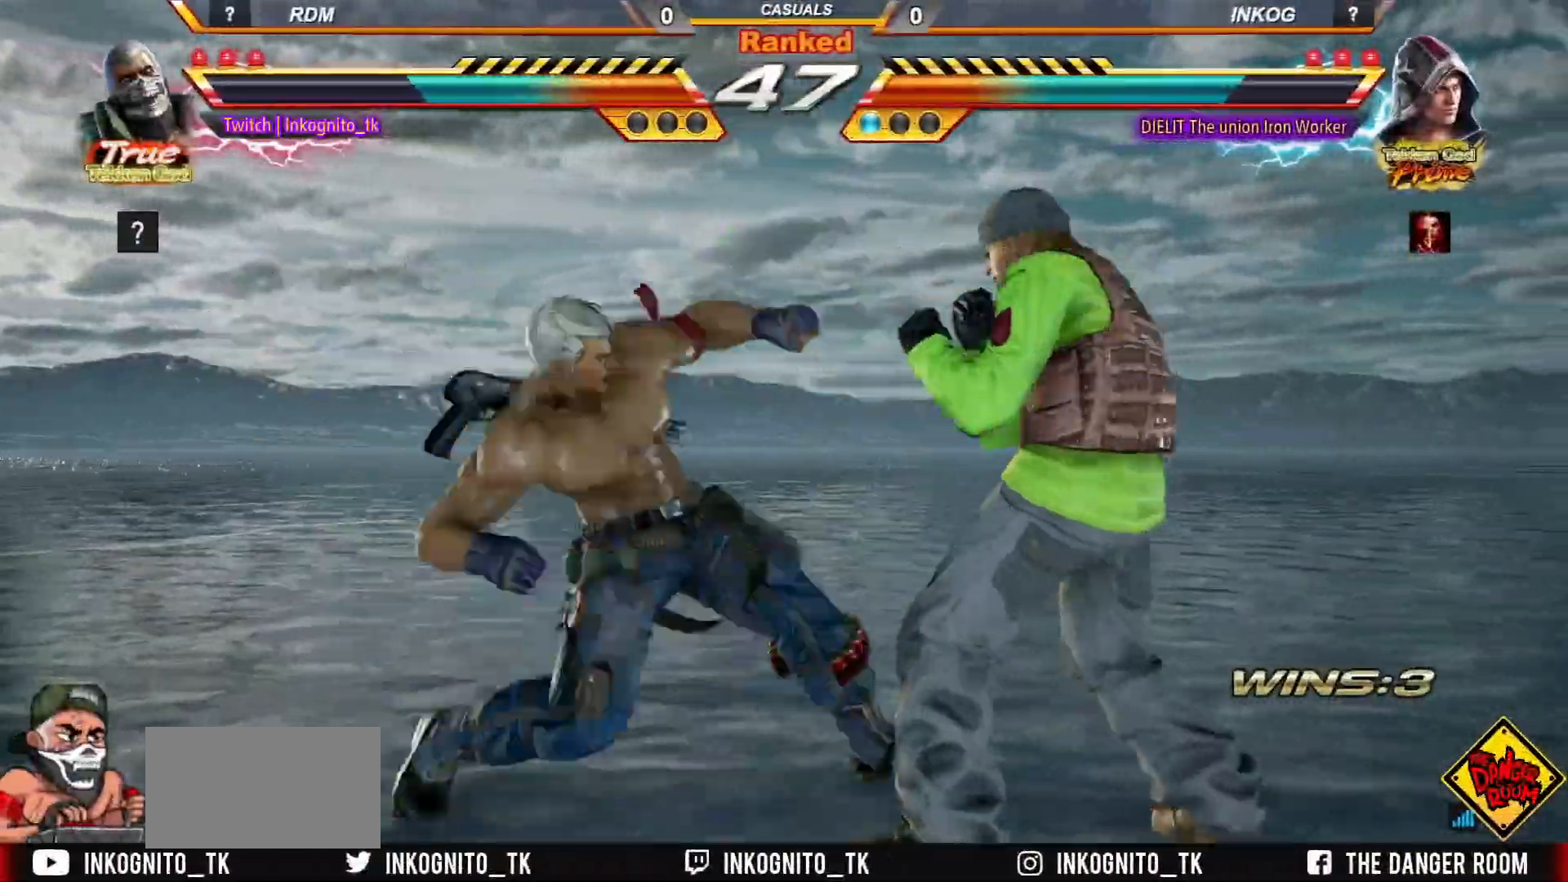
{"buttons": [], "left_stick": "down", "events": [[500, "left_stick", "down"]]}
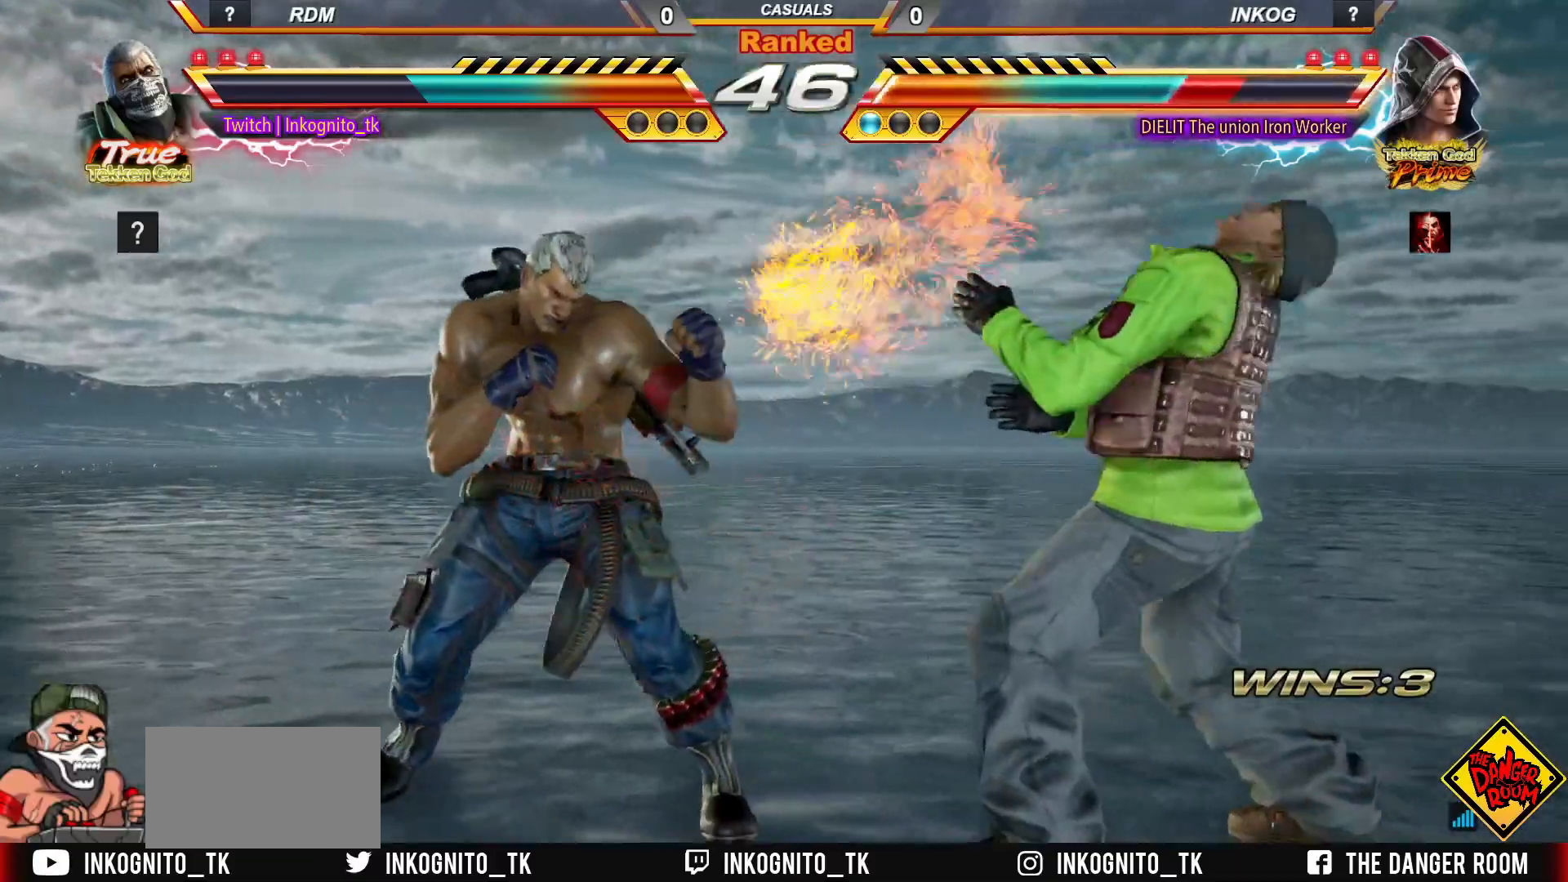
{"buttons": ["CIRCLE"], "left_stick": "center", "events": [[83, "CIRCLE", "down"], [133, "CIRCLE", "up"], [133, "left_stick", "center"], [300, "SQUARE", "down"], [350, "SQUARE", "up"], [500, "CIRCLE", "down"]]}
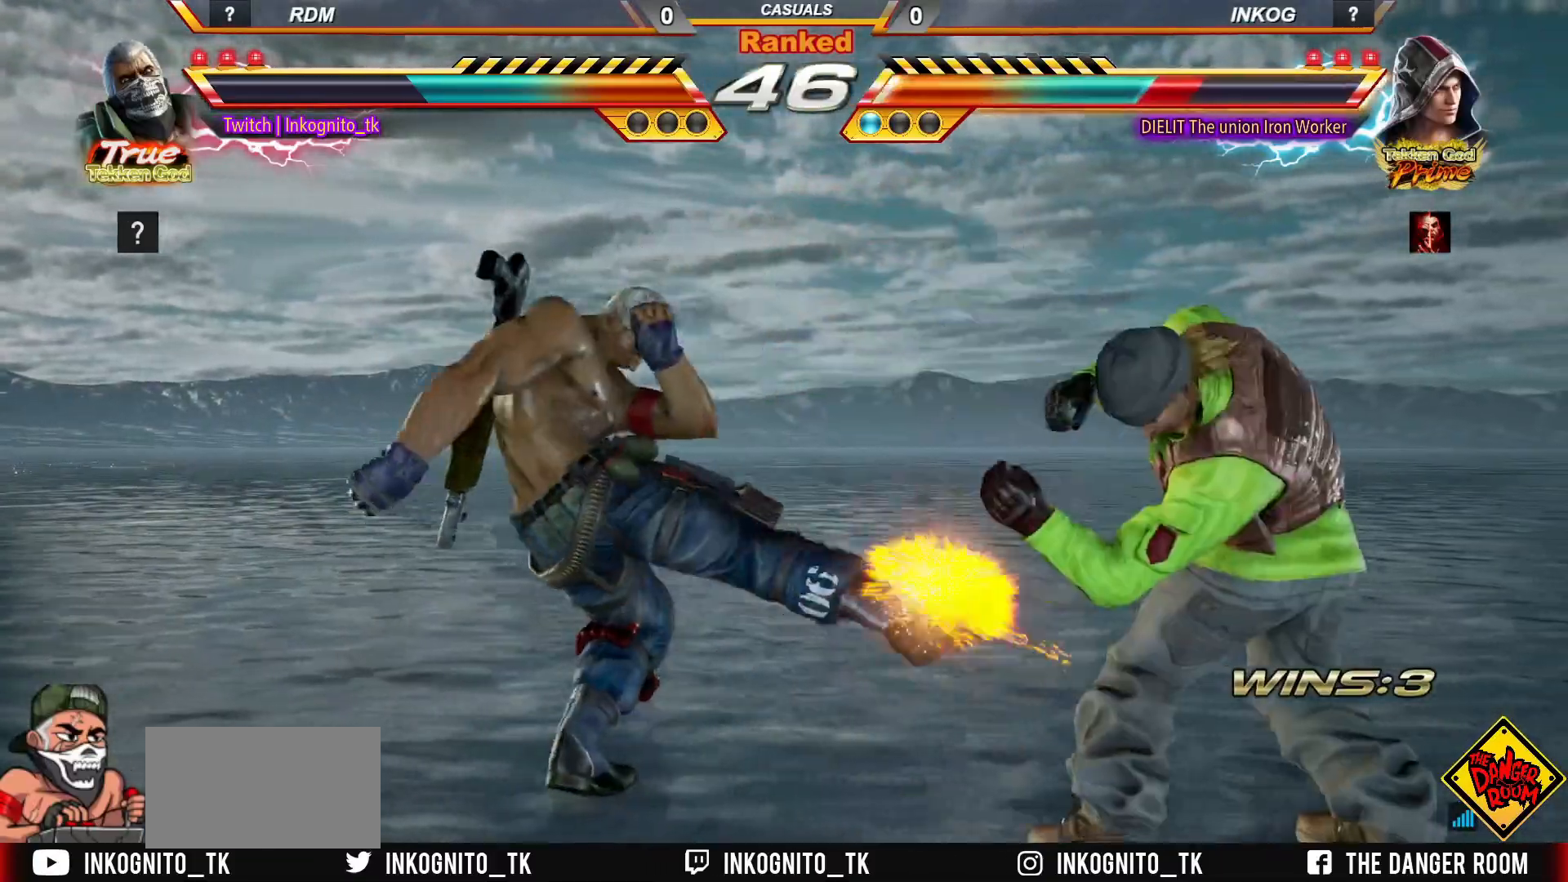
{"buttons": ["CROSS", "CIRCLE"], "left_stick": "center", "events": [[17, "CROSS", "down"], [250, "left_stick", "right"], [333, "left_stick", "center"], [417, "left_stick", "right"], [500, "left_stick", "center"]]}
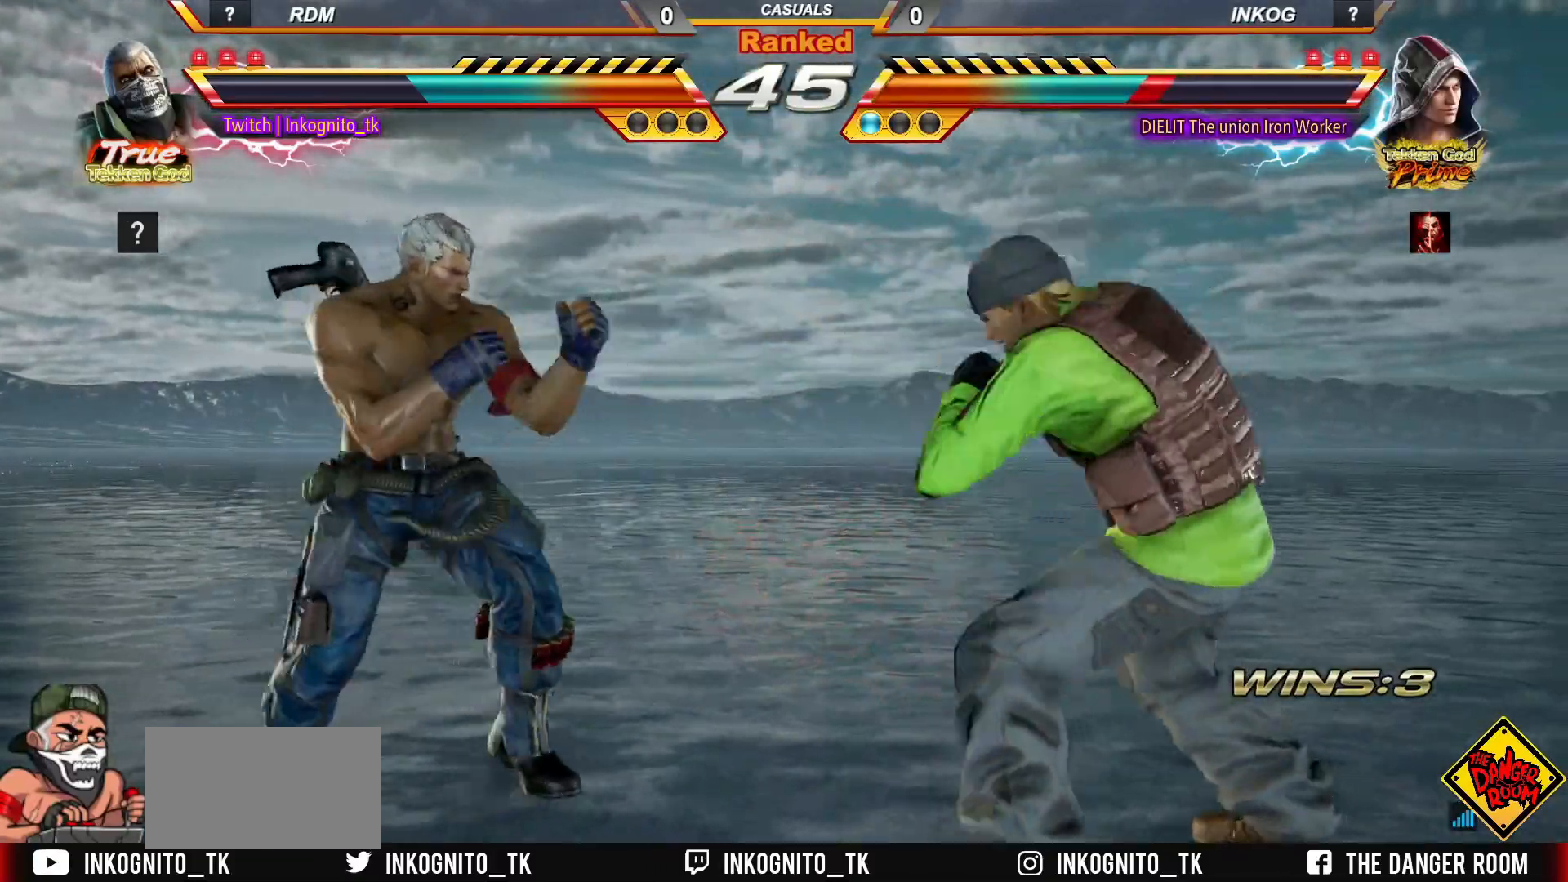
{"buttons": ["CIRCLE"], "left_stick": "down-right", "events": [[33, "SQUARE", "down"], [117, "SQUARE", "up"], [167, "left_stick", "left"], [183, "CIRCLE", "up"], [183, "CROSS", "up"], [350, "left_stick", "down-right"], [383, "CIRCLE", "down"]]}
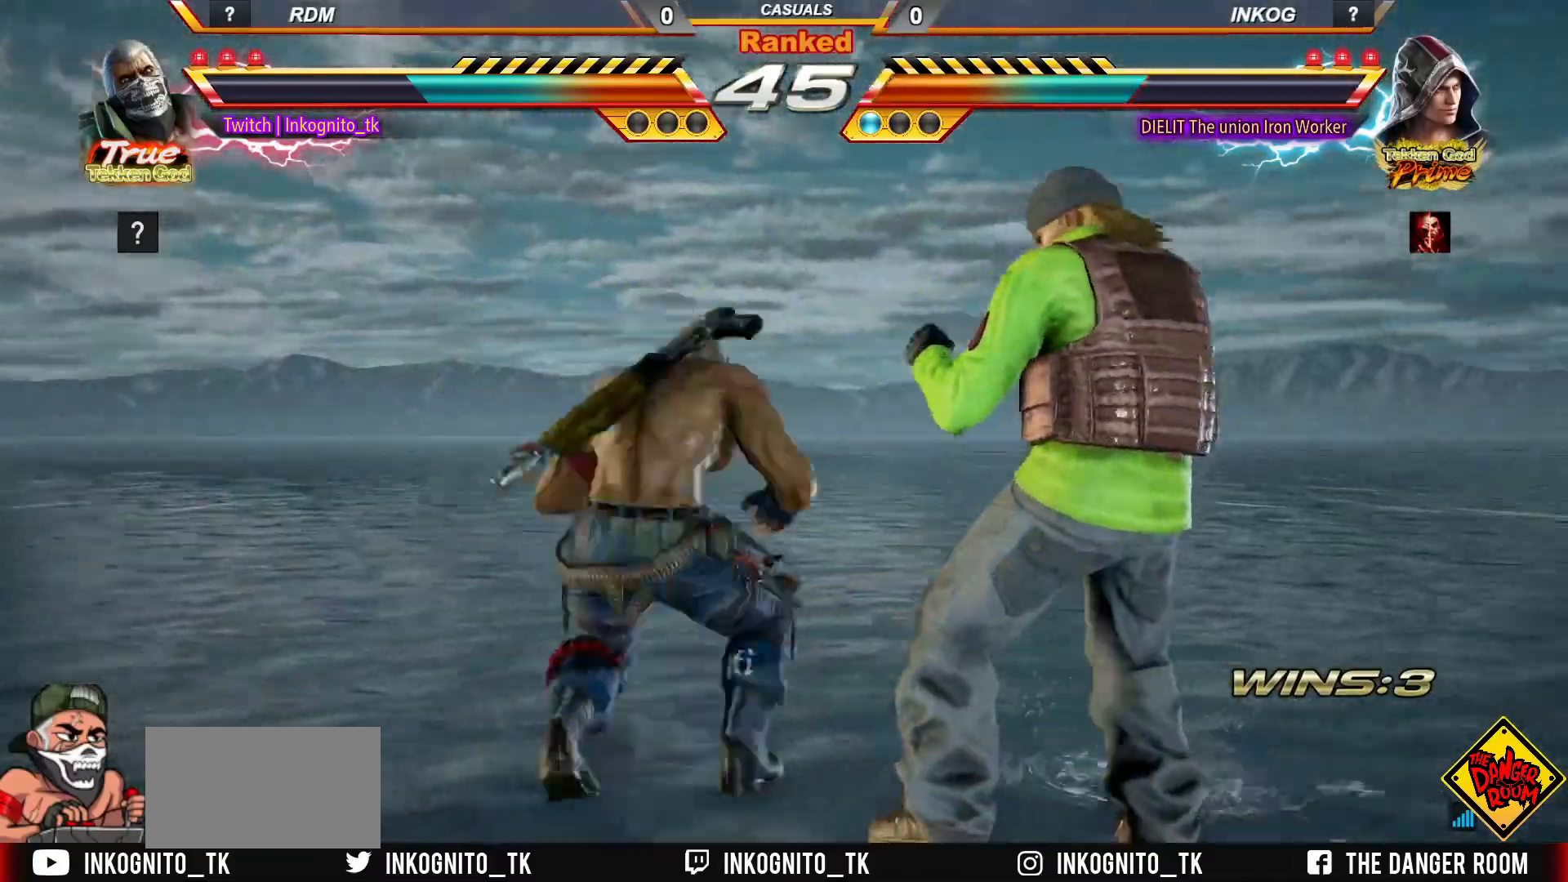
{"buttons": [], "left_stick": "center", "events": [[17, "left_stick", "center"], [67, "CIRCLE", "up"]]}
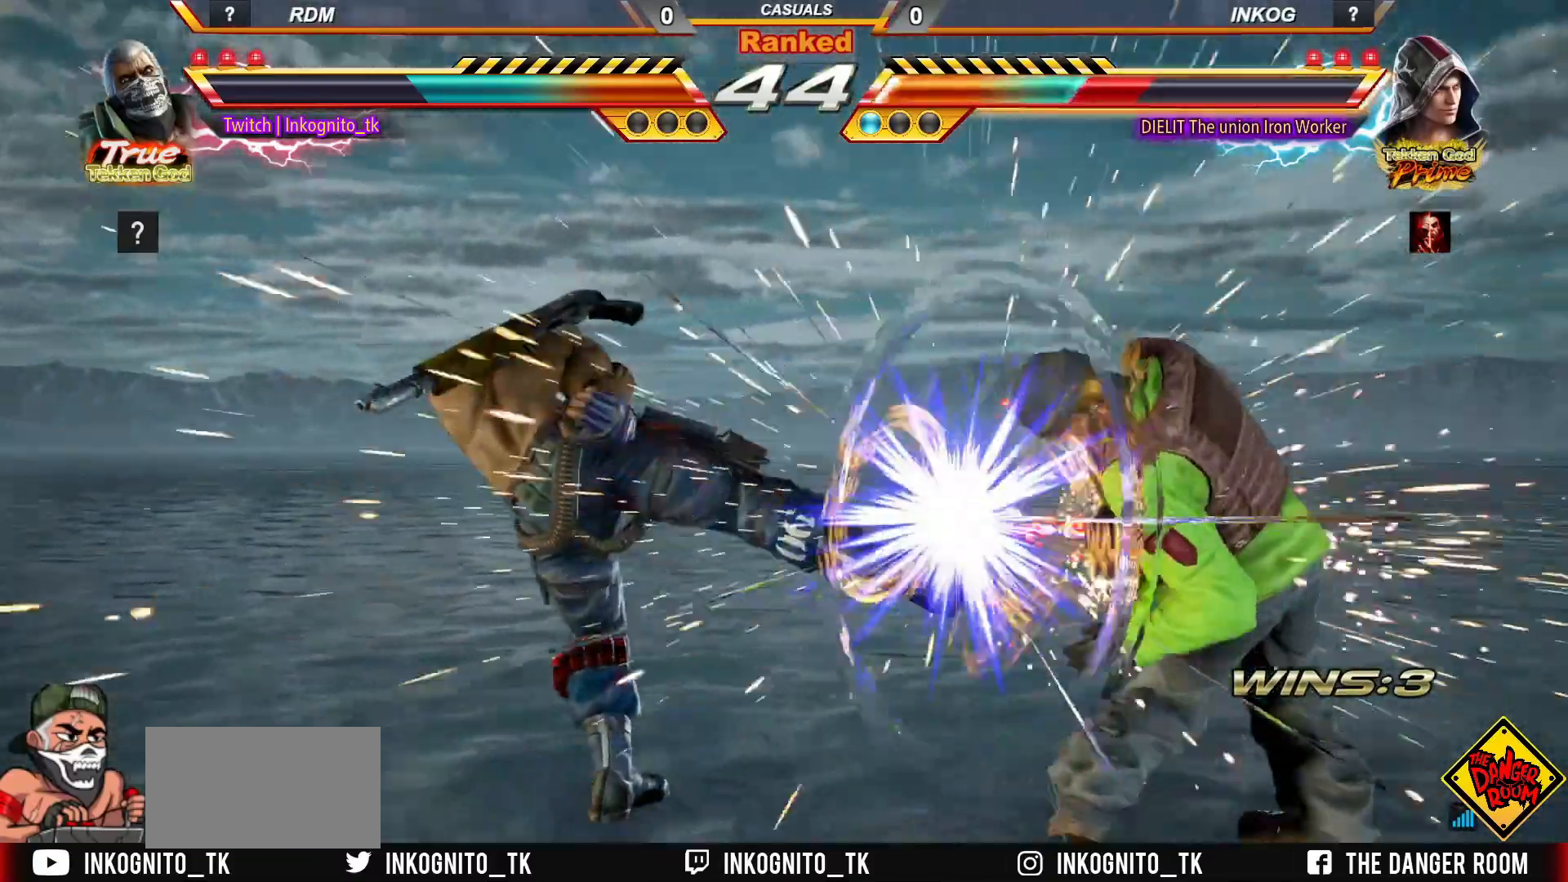
{"buttons": [], "left_stick": "left", "events": [[333, "left_stick", "left"], [433, "SQUARE", "down"], [500, "SQUARE", "up"]]}
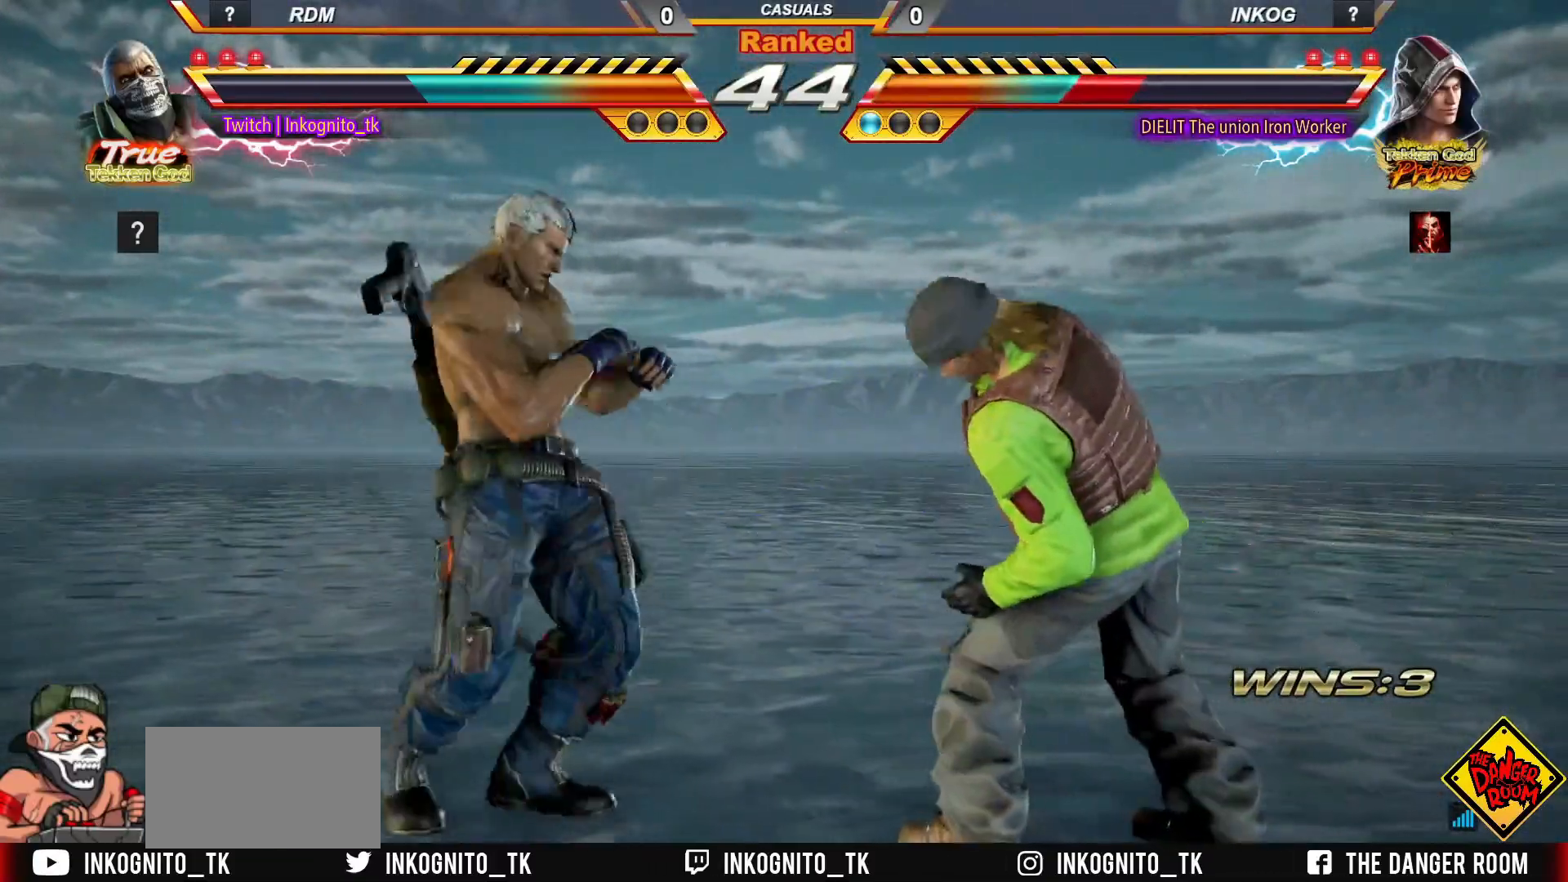
{"buttons": ["SQUARE"], "left_stick": "center", "events": [[100, "SQUARE", "down"], [150, "SQUARE", "up"], [250, "left_stick", "center"], [283, "TRIANGLE", "down"], [317, "SQUARE", "down"], [383, "TRIANGLE", "up"]]}
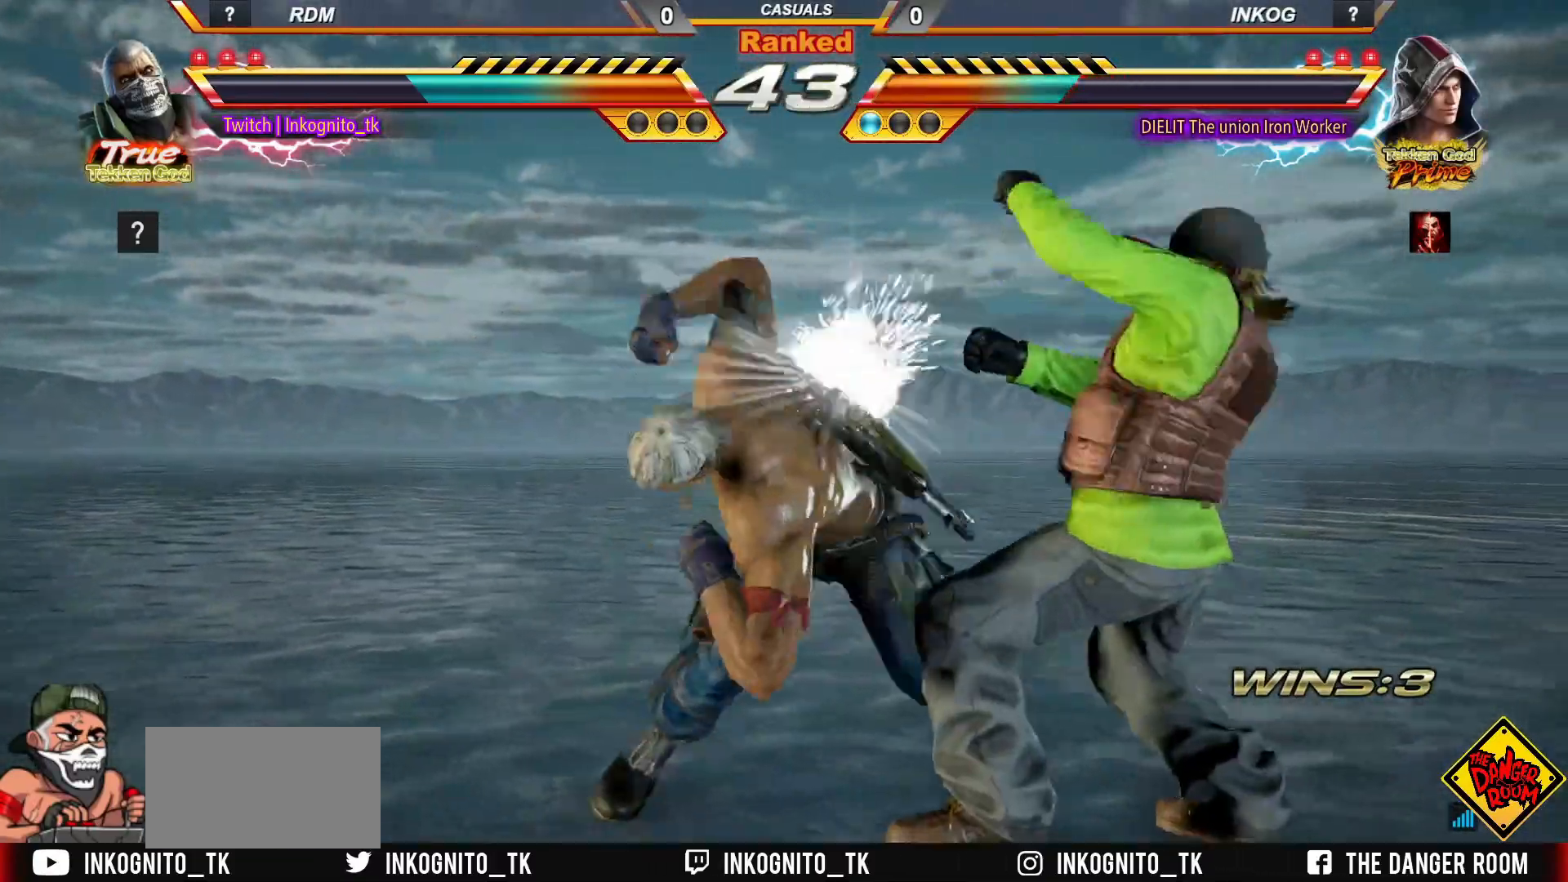
{"buttons": ["CIRCLE"], "left_stick": "right", "events": [[350, "left_stick", "right"], [417, "SQUARE", "up"], [417, "left_stick", "center"], [467, "left_stick", "right"], [483, "CIRCLE", "down"]]}
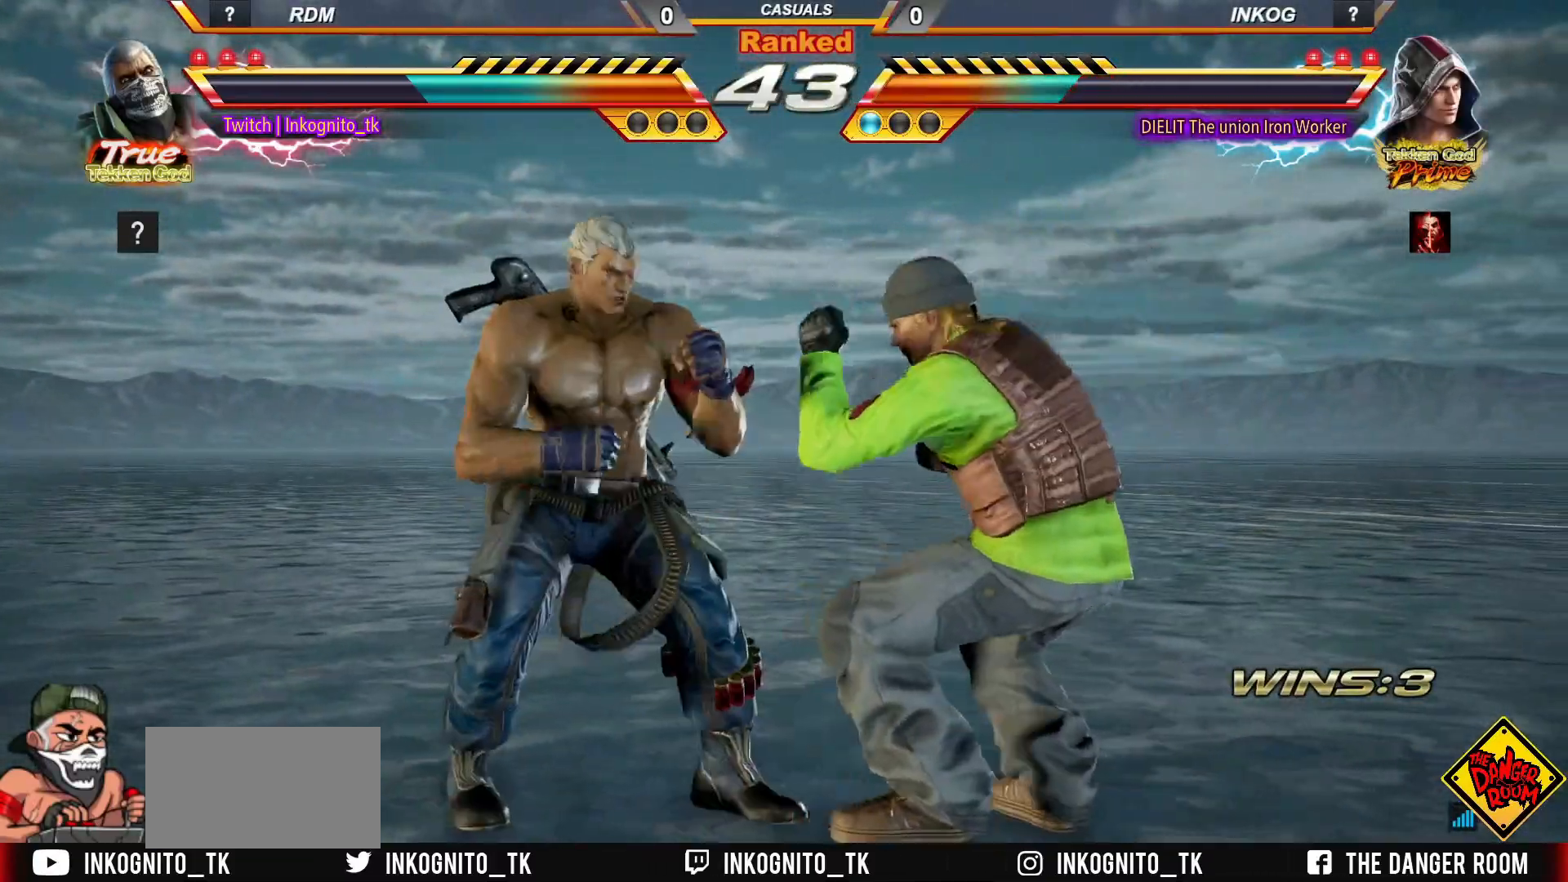
{"buttons": [], "left_stick": "center", "events": [[33, "CIRCLE", "up"], [50, "left_stick", "center"]]}
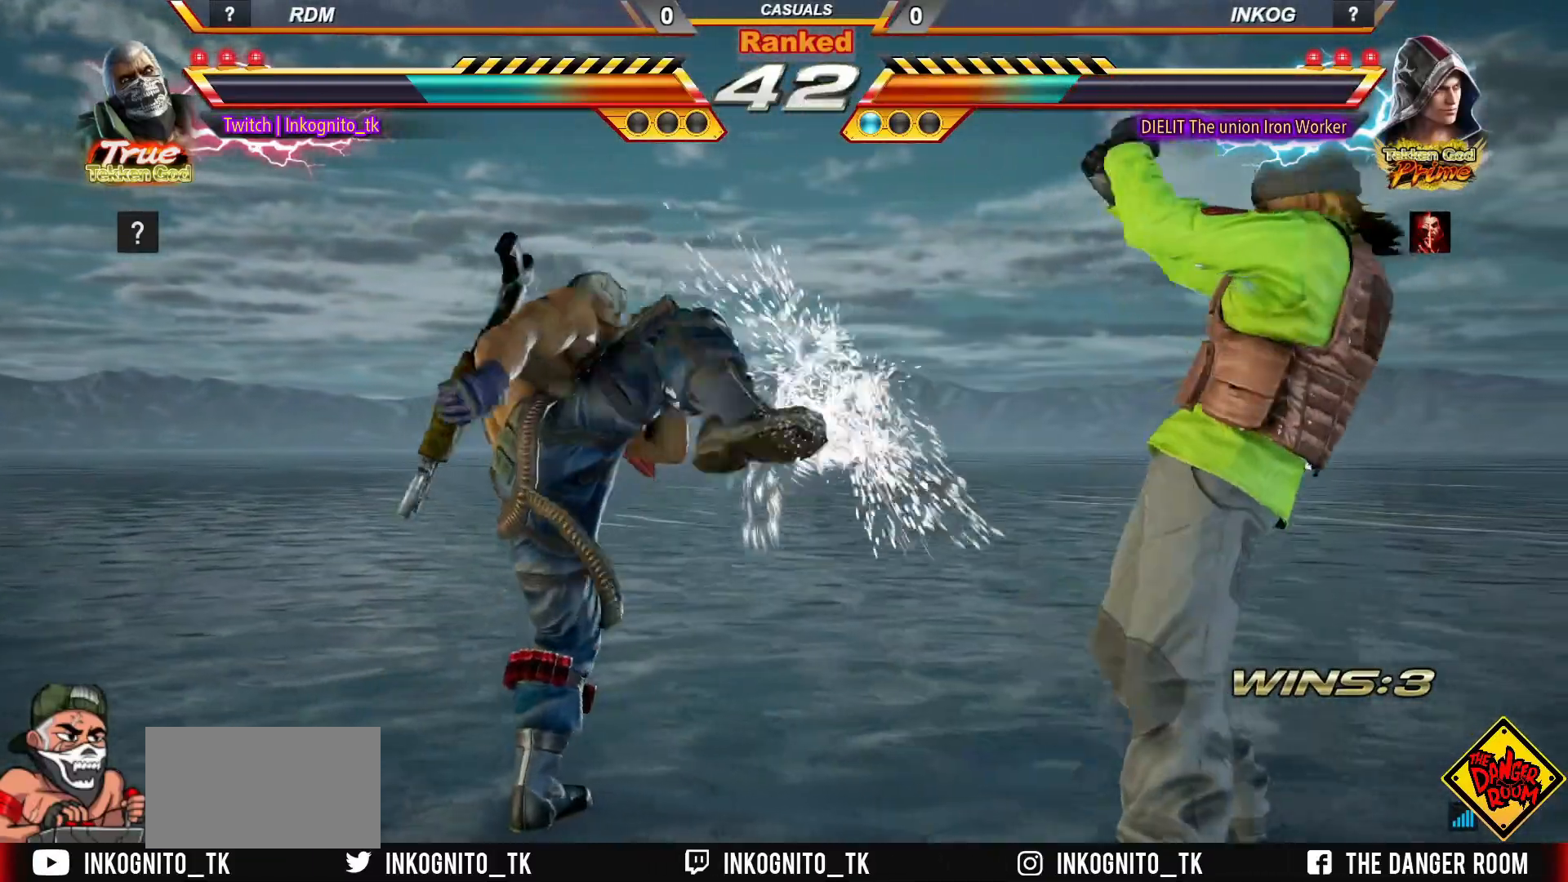
{"buttons": [], "left_stick": "left", "events": [[183, "left_stick", "left"], [250, "left_stick", "center"], [300, "left_stick", "left"]]}
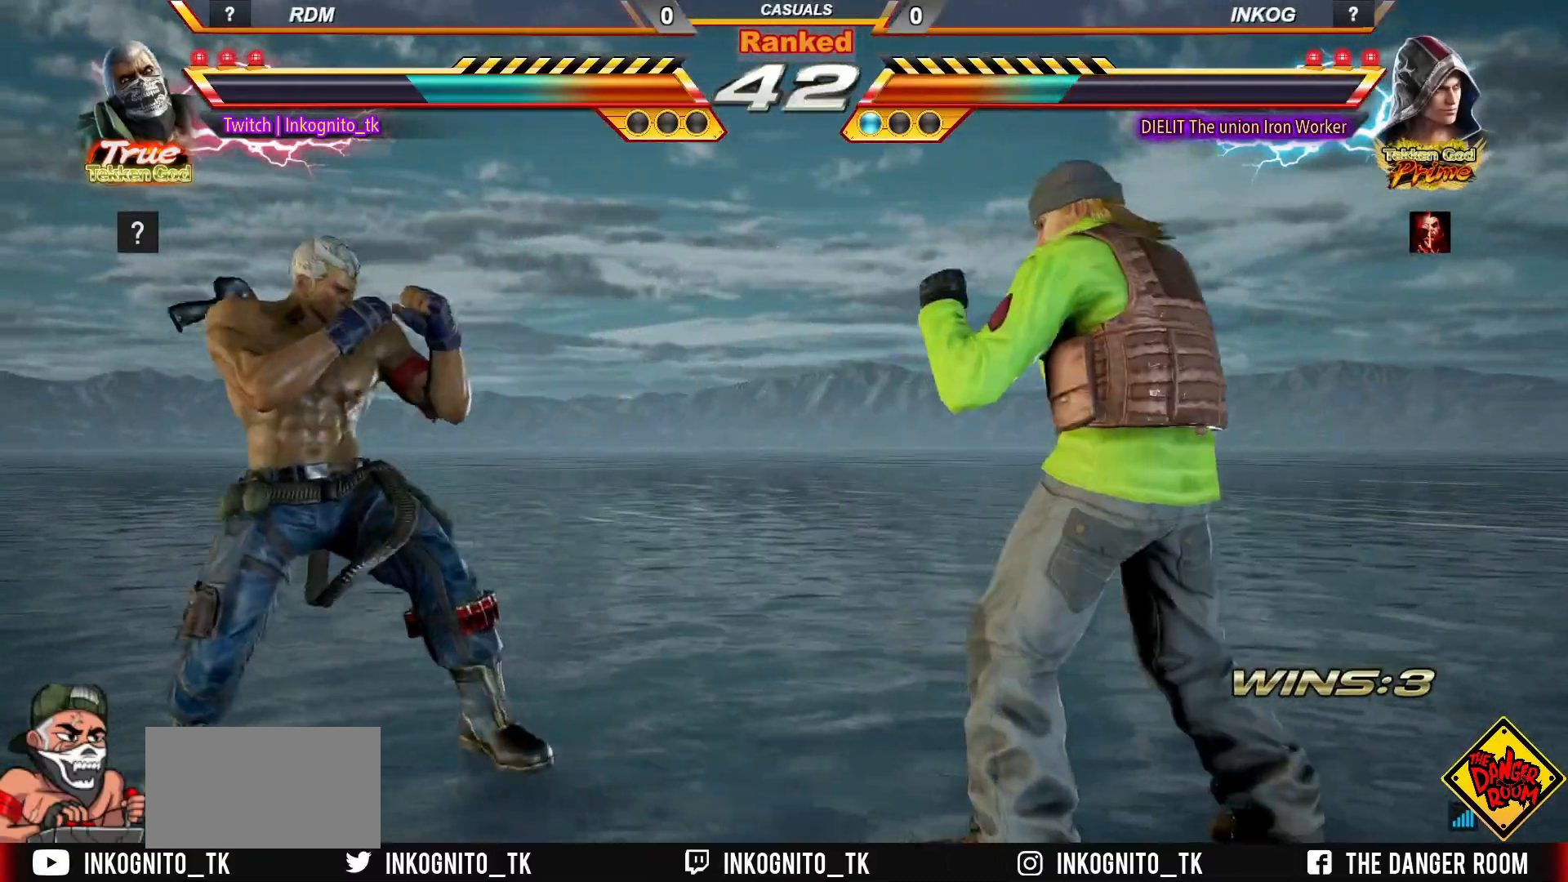
{"buttons": [], "left_stick": "center", "events": [[283, "left_stick", "down"], [333, "left_stick", "center"], [417, "left_stick", "right"], [500, "left_stick", "center"]]}
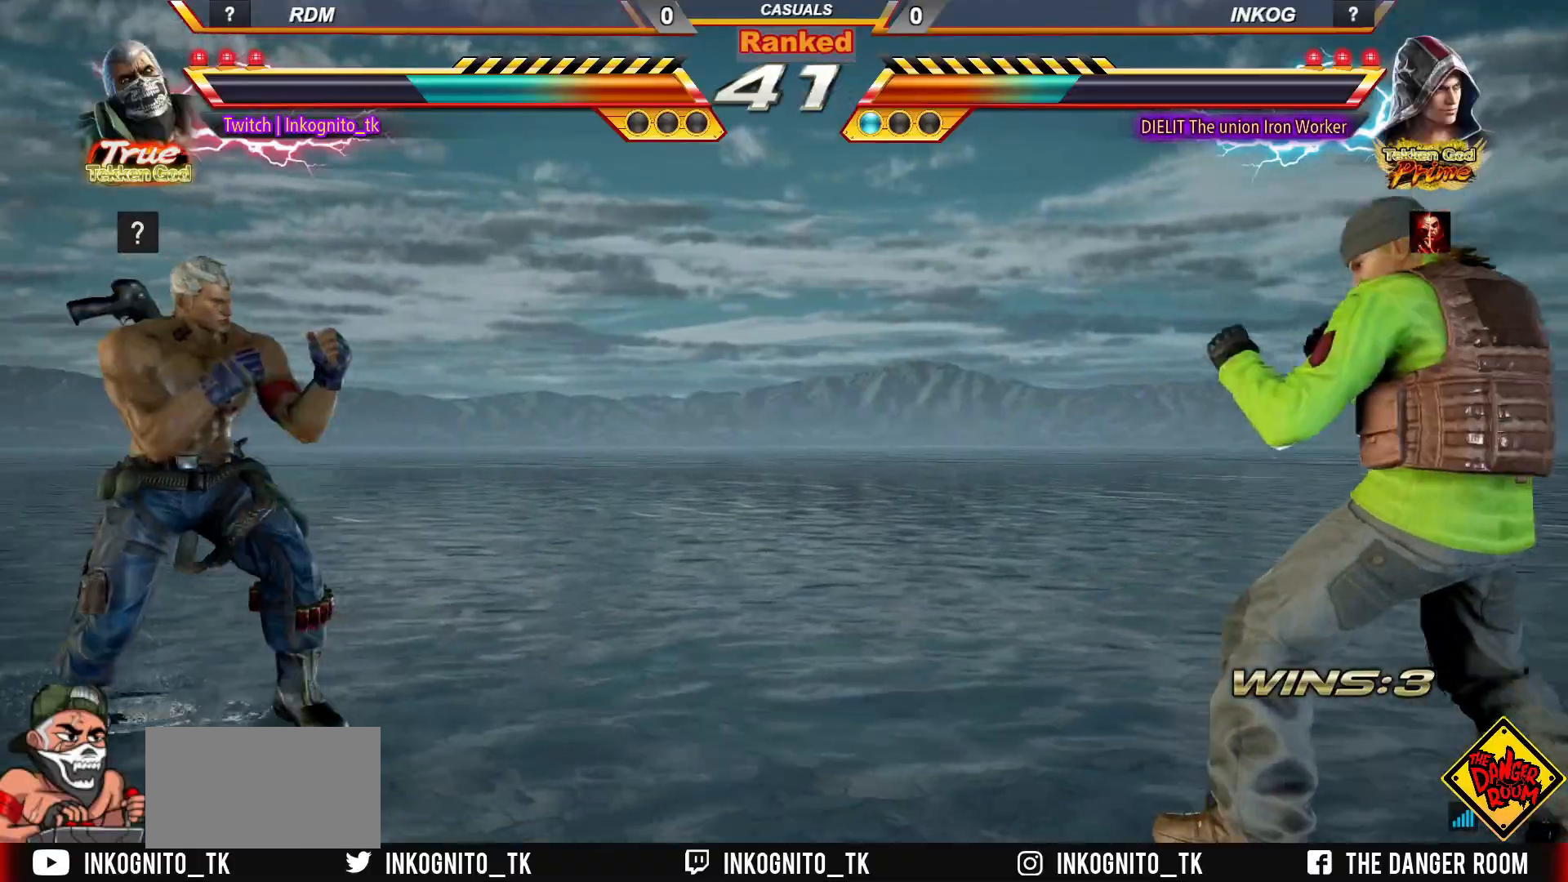
{"buttons": ["CROSS", "CIRCLE"], "left_stick": "center", "events": [[50, "CIRCLE", "down"], [50, "CROSS", "down"], [50, "SQUARE", "down"], [133, "left_stick", "right"], [267, "left_stick", "left"], [317, "SQUARE", "up"], [317, "left_stick", "center"], [417, "left_stick", "right"], [483, "left_stick", "center"]]}
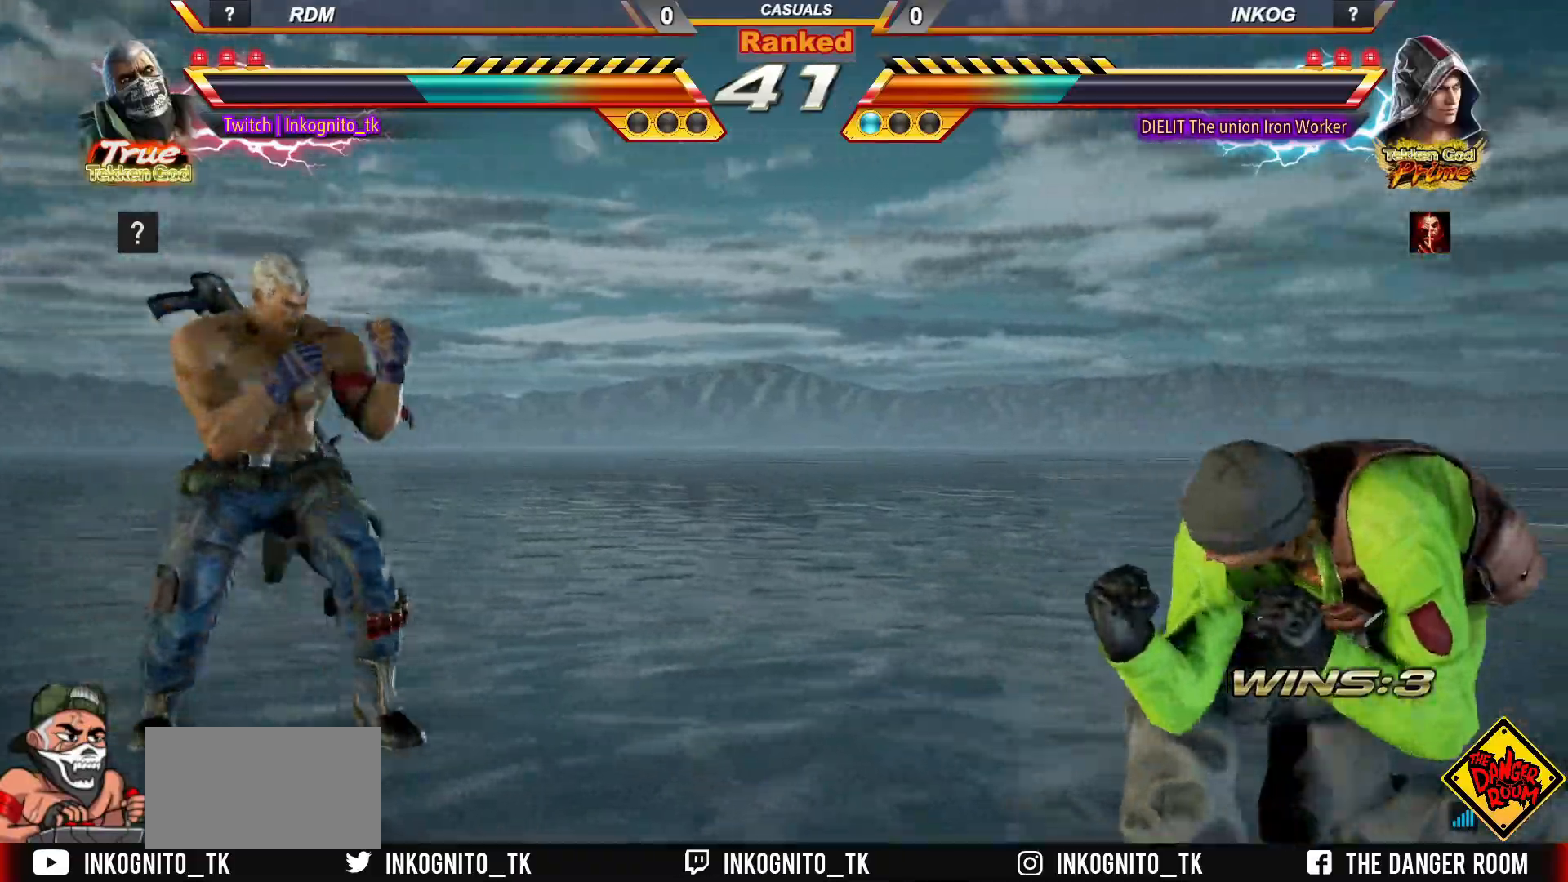
{"buttons": ["CIRCLE"], "left_stick": "right", "events": [[33, "left_stick", "right"], [167, "left_stick", "center"], [200, "SQUARE", "down"], [233, "SQUARE", "up"], [267, "CROSS", "up"], [283, "CIRCLE", "up"], [283, "left_stick", "right"], [383, "CIRCLE", "down"]]}
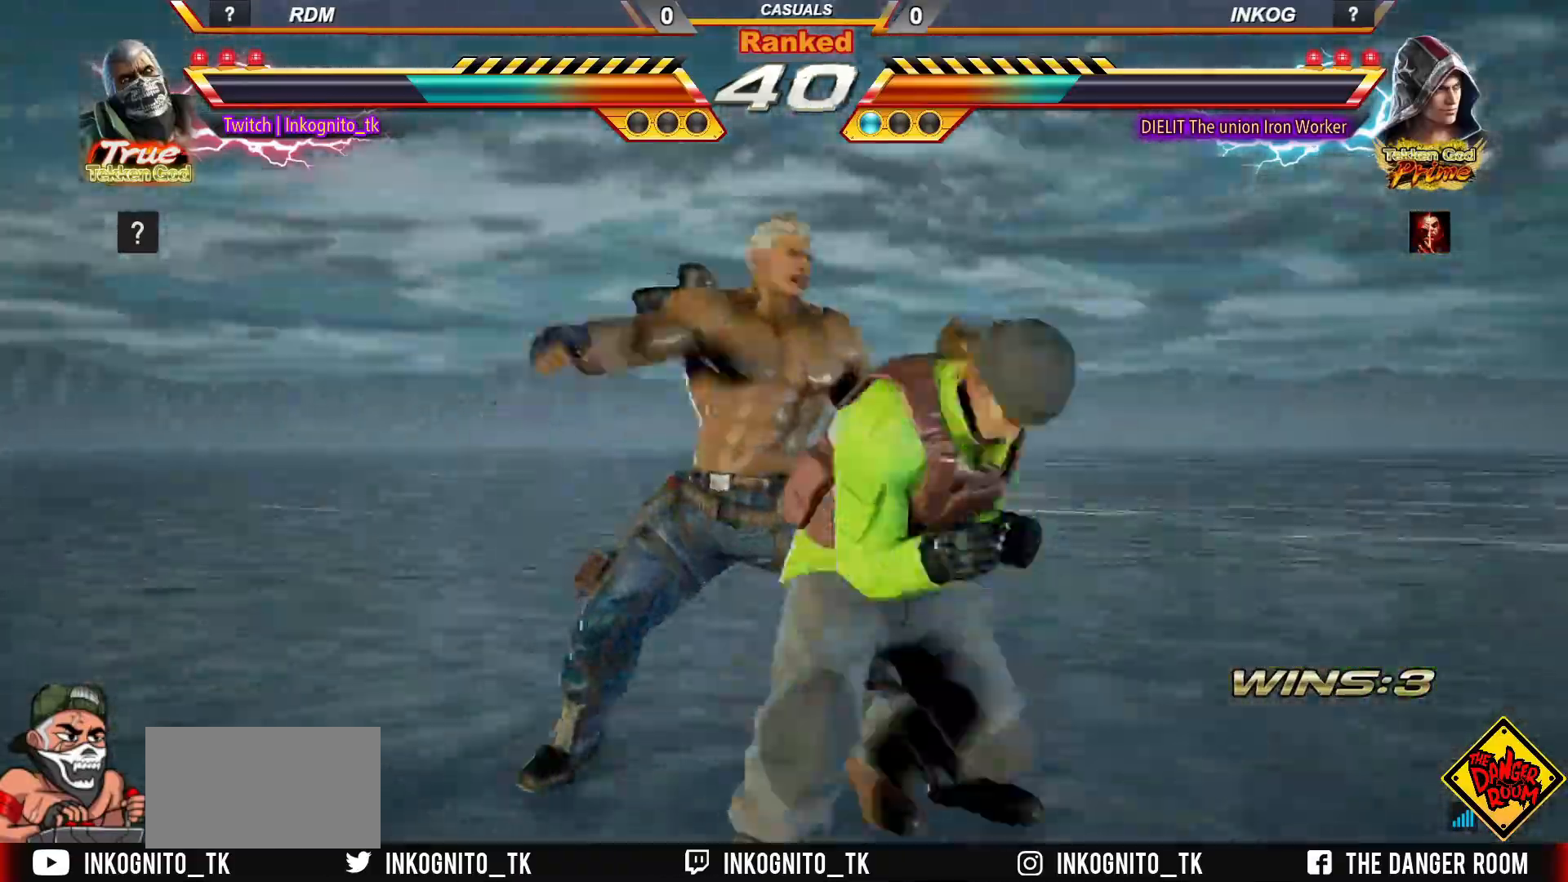
{"buttons": ["CROSS", "CIRCLE"], "left_stick": "center", "events": [[50, "CROSS", "down"], [150, "left_stick", "center"]]}
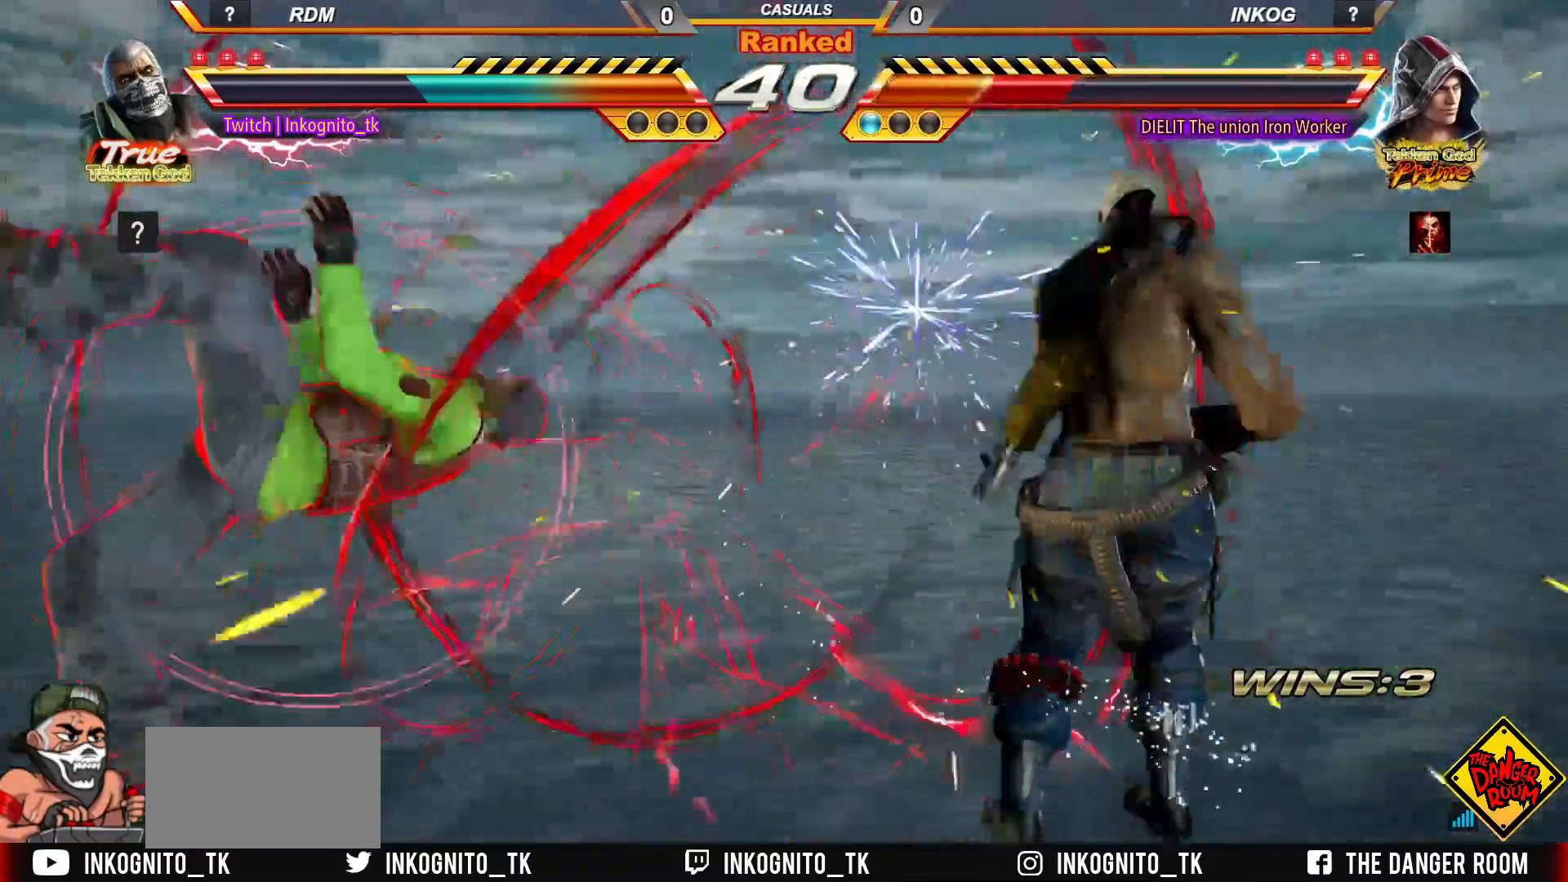
{"buttons": [], "left_stick": "center", "events": [[133, "left_stick", "left"], [167, "CROSS", "up"], [200, "CIRCLE", "up"], [200, "left_stick", "center"], [250, "left_stick", "left"], [367, "left_stick", "down"], [433, "CIRCLE", "down"], [450, "left_stick", "center"], [483, "CIRCLE", "up"]]}
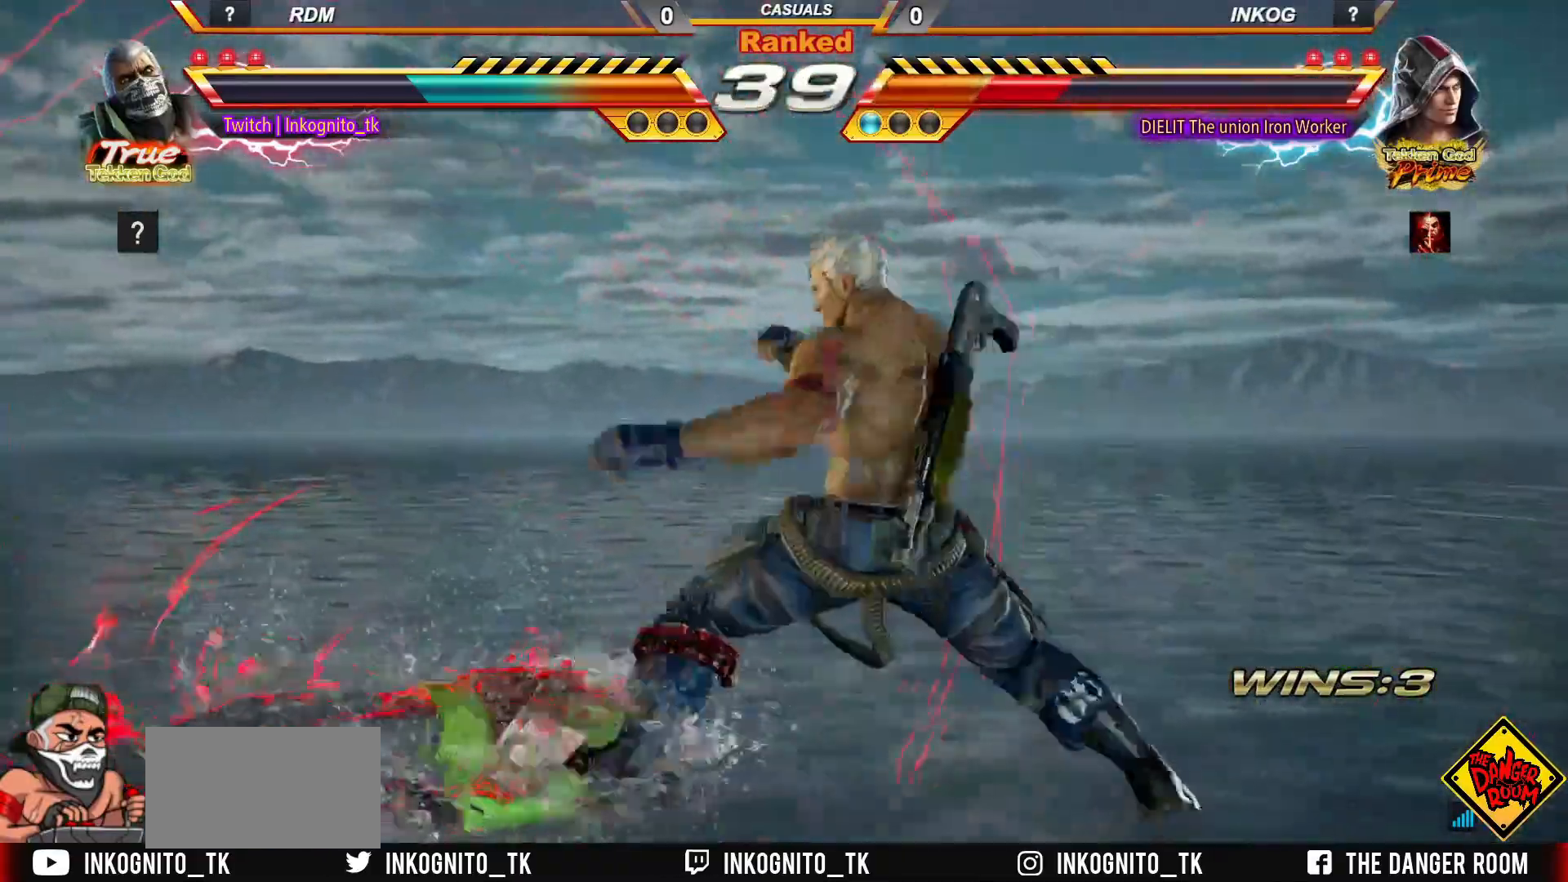
{"buttons": ["CROSS", "CIRCLE"], "left_stick": "center", "events": [[117, "CIRCLE", "down"], [150, "CROSS", "down"]]}
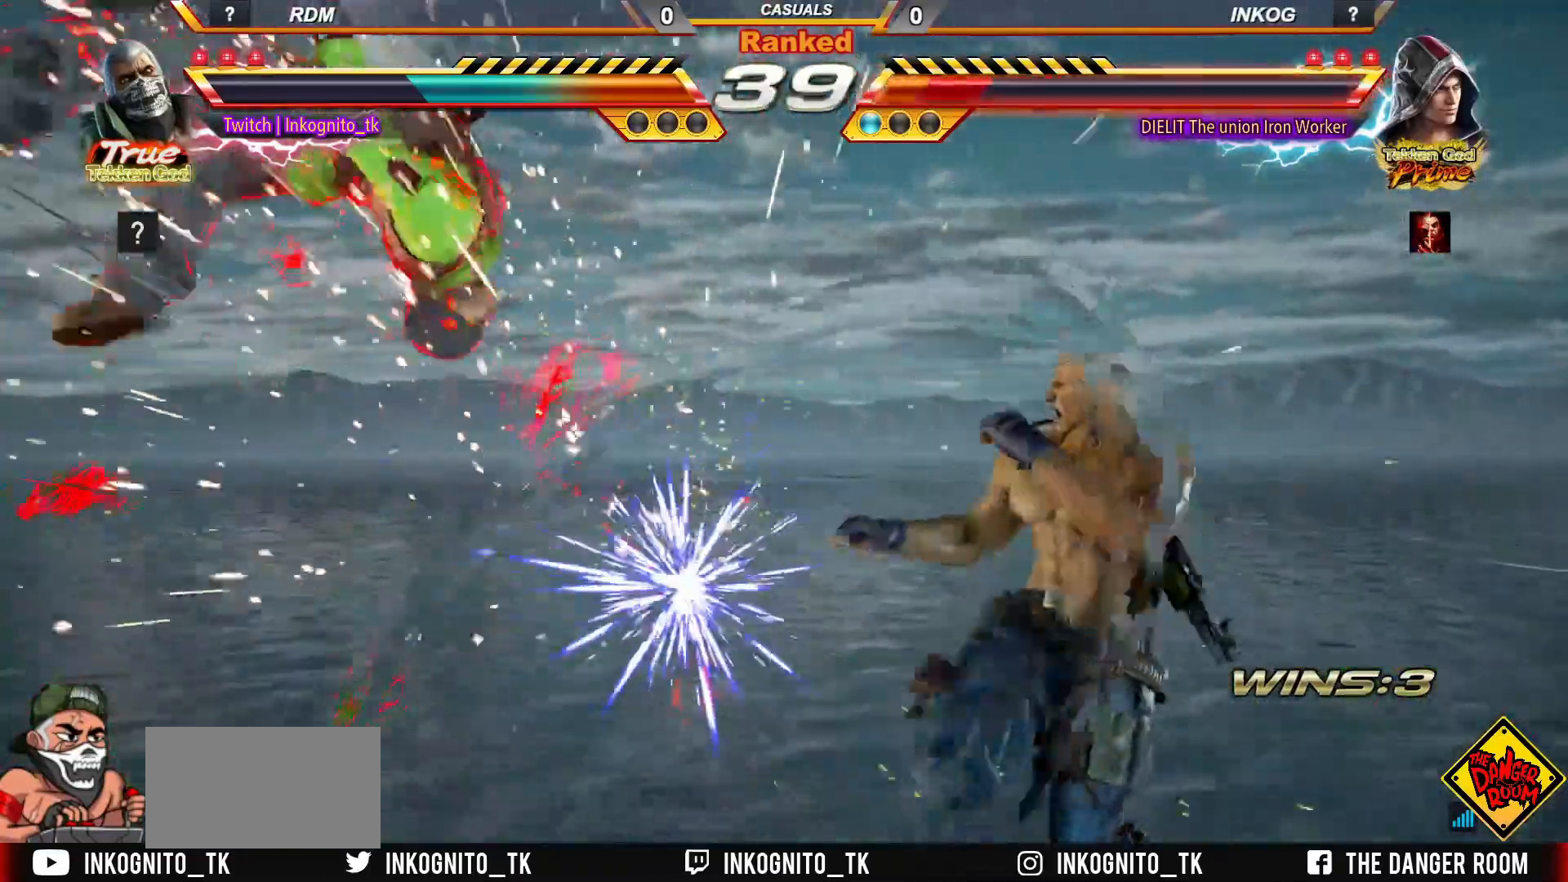
{"buttons": ["SQUARE"], "left_stick": "center", "events": [[100, "CIRCLE", "up"], [117, "CROSS", "up"], [217, "SQUARE", "down"]]}
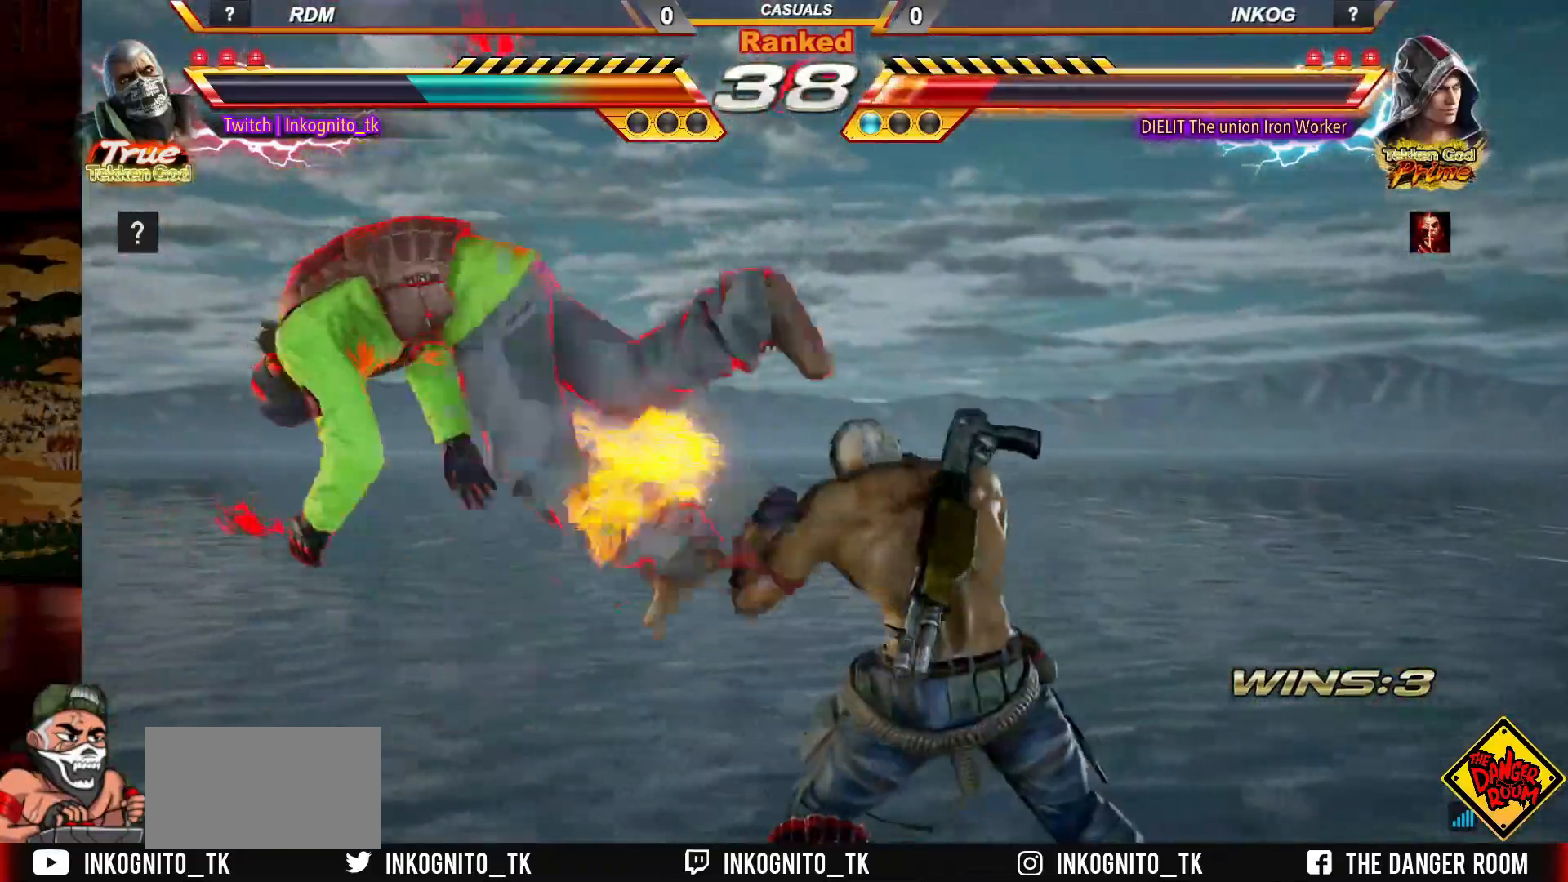
{"buttons": [], "left_stick": "center", "events": [[33, "SQUARE", "up"], [33, "left_stick", "left"], [100, "left_stick", "center"]]}
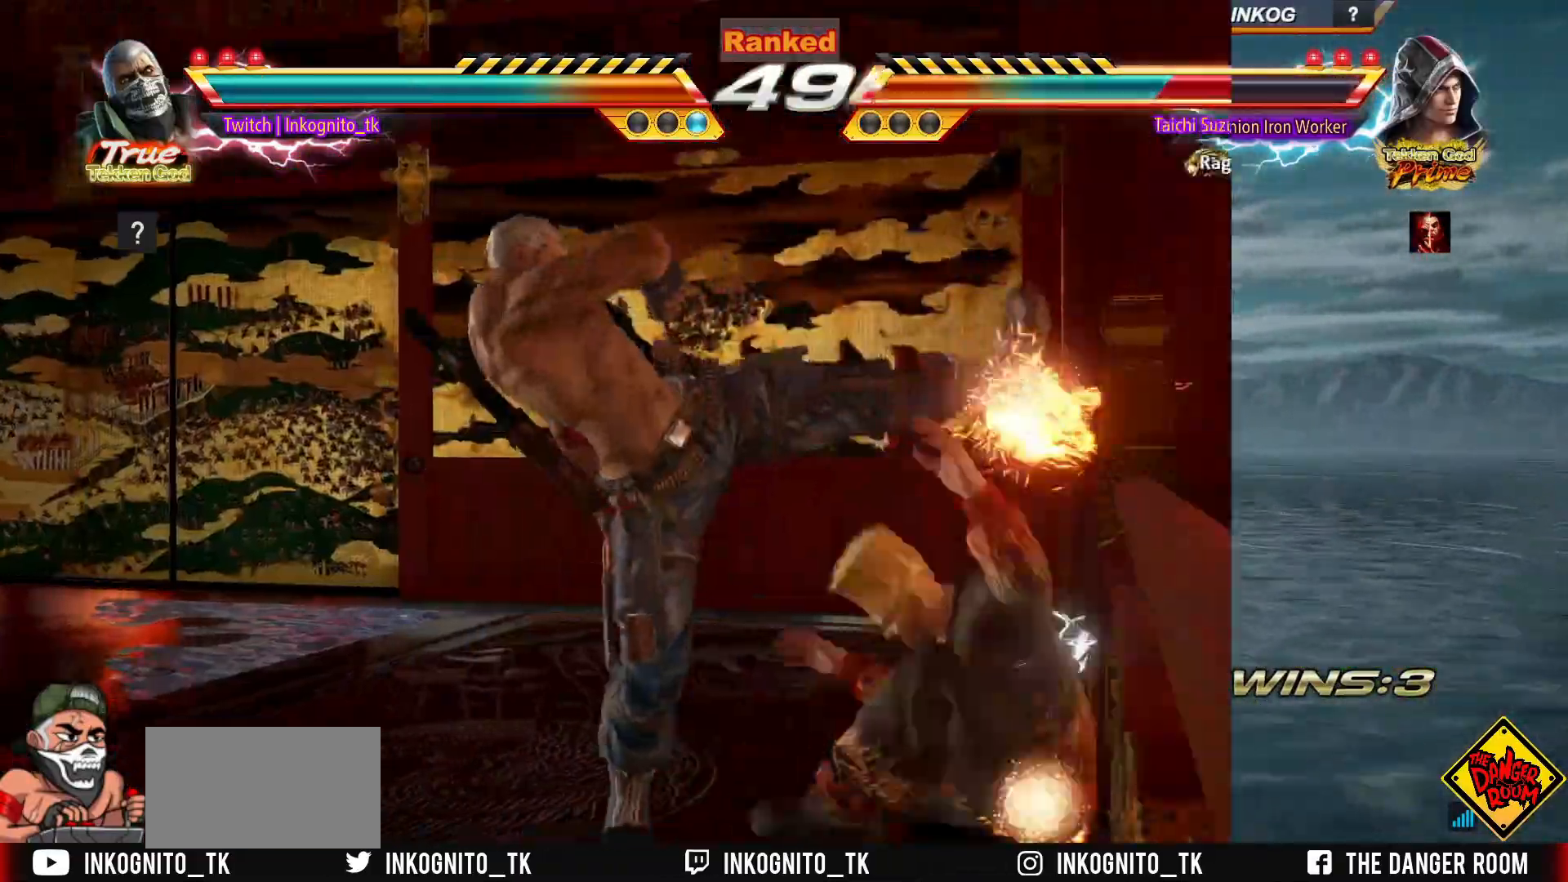
{"buttons": [], "left_stick": "center", "events": [[50, "left_stick", "up"], [133, "left_stick", "center"], [250, "left_stick", "down-left"], [267, "R1", "down"], [317, "R1", "up"], [350, "left_stick", "center"]]}
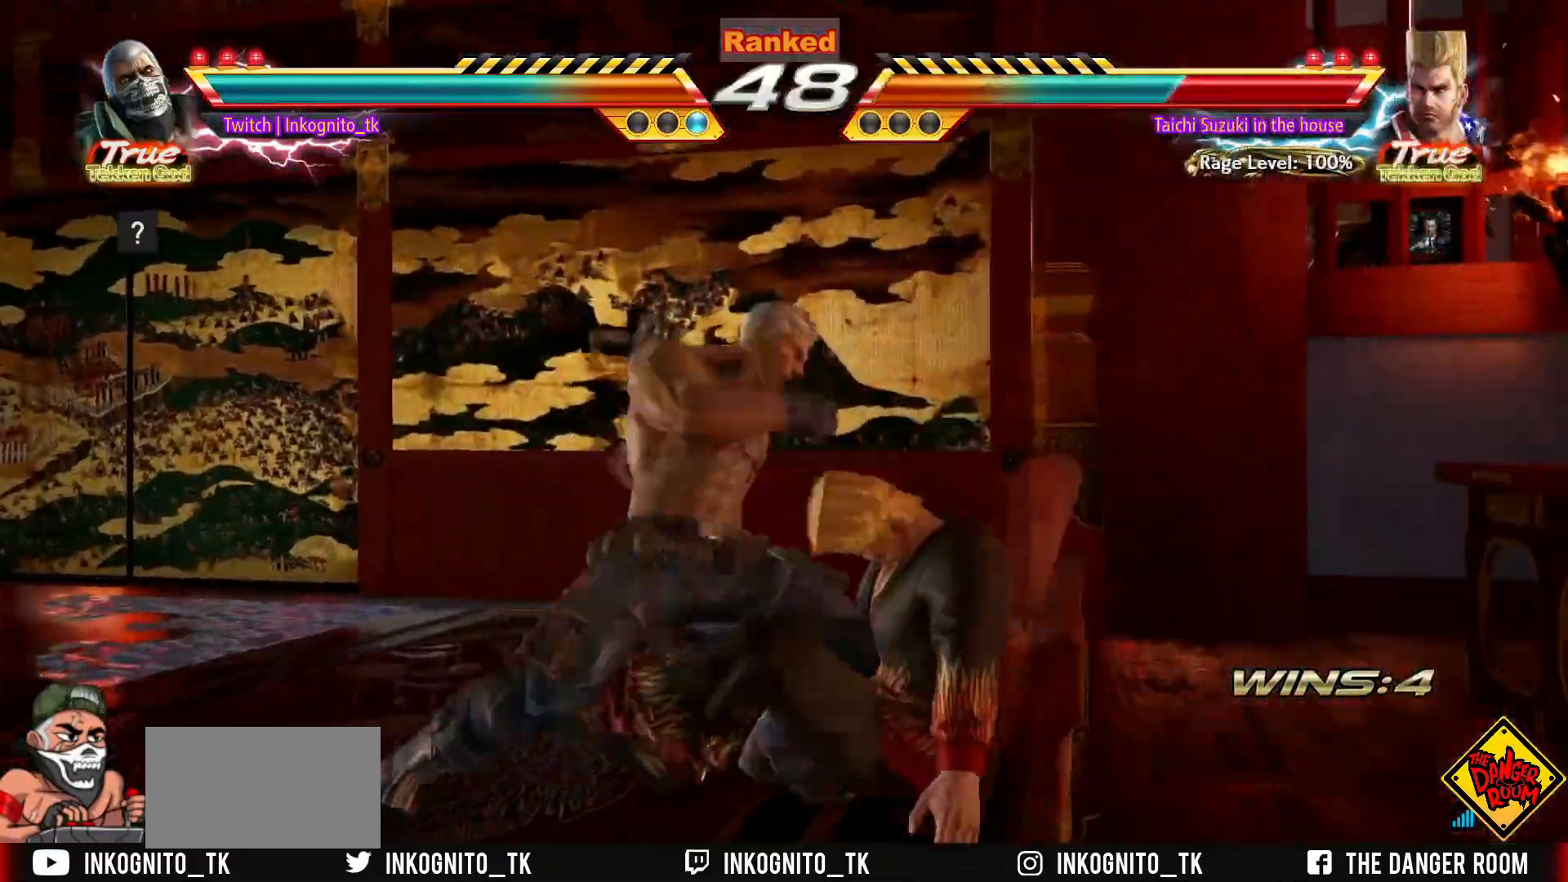
{"buttons": ["CROSS", "CIRCLE"], "left_stick": "center", "events": [[83, "CIRCLE", "down"], [83, "CROSS", "down"]]}
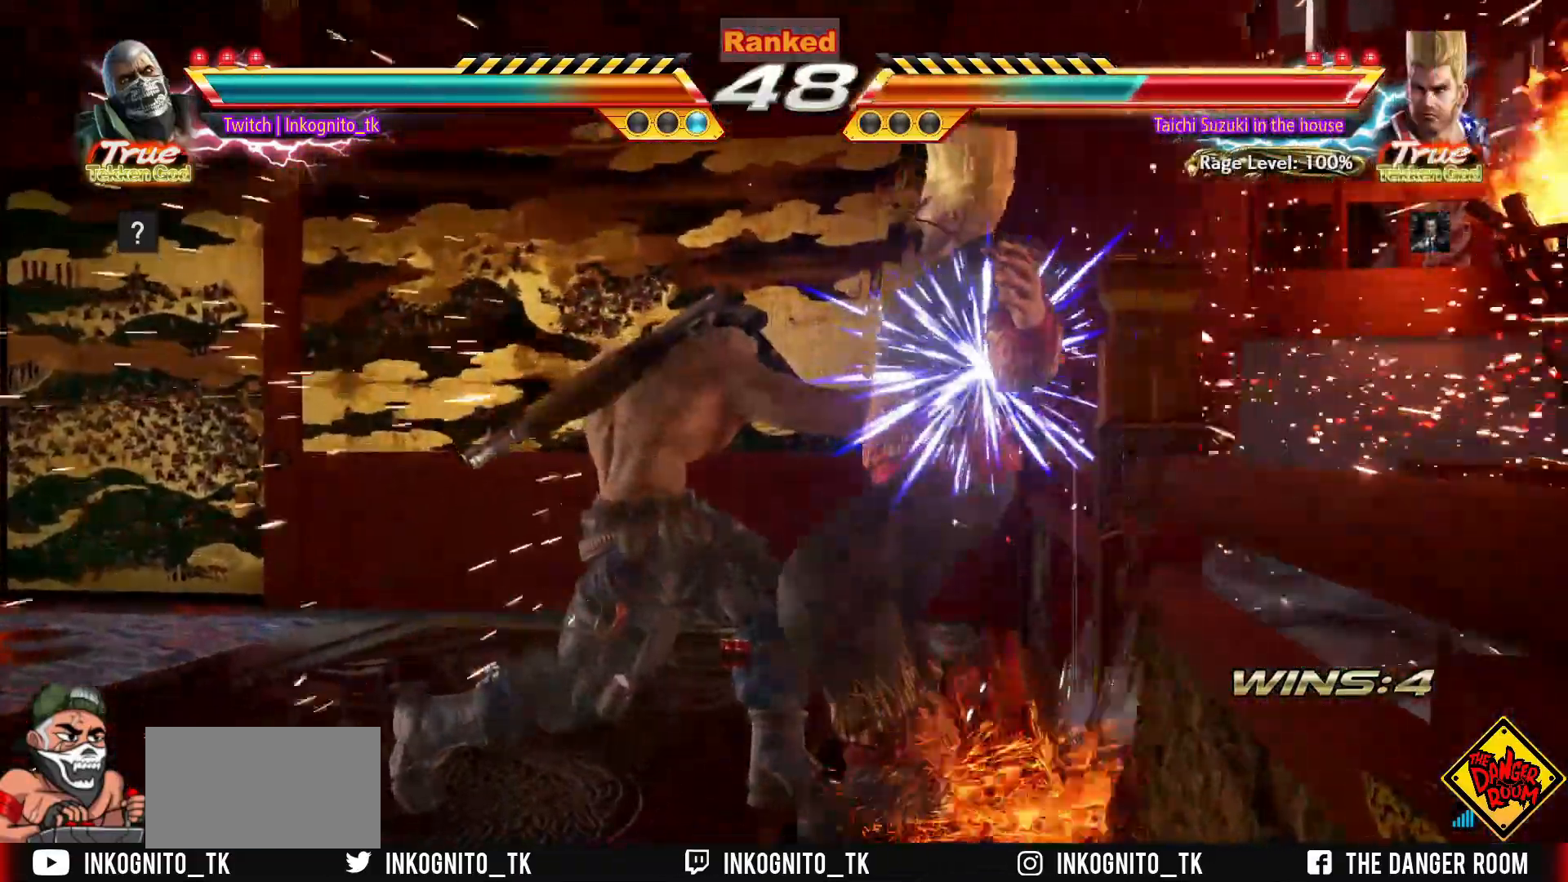
{"buttons": ["CROSS", "CIRCLE"], "left_stick": "center", "events": [[133, "SQUARE", "down"], [233, "SQUARE", "up"], [300, "left_stick", "right"], [383, "left_stick", "center"]]}
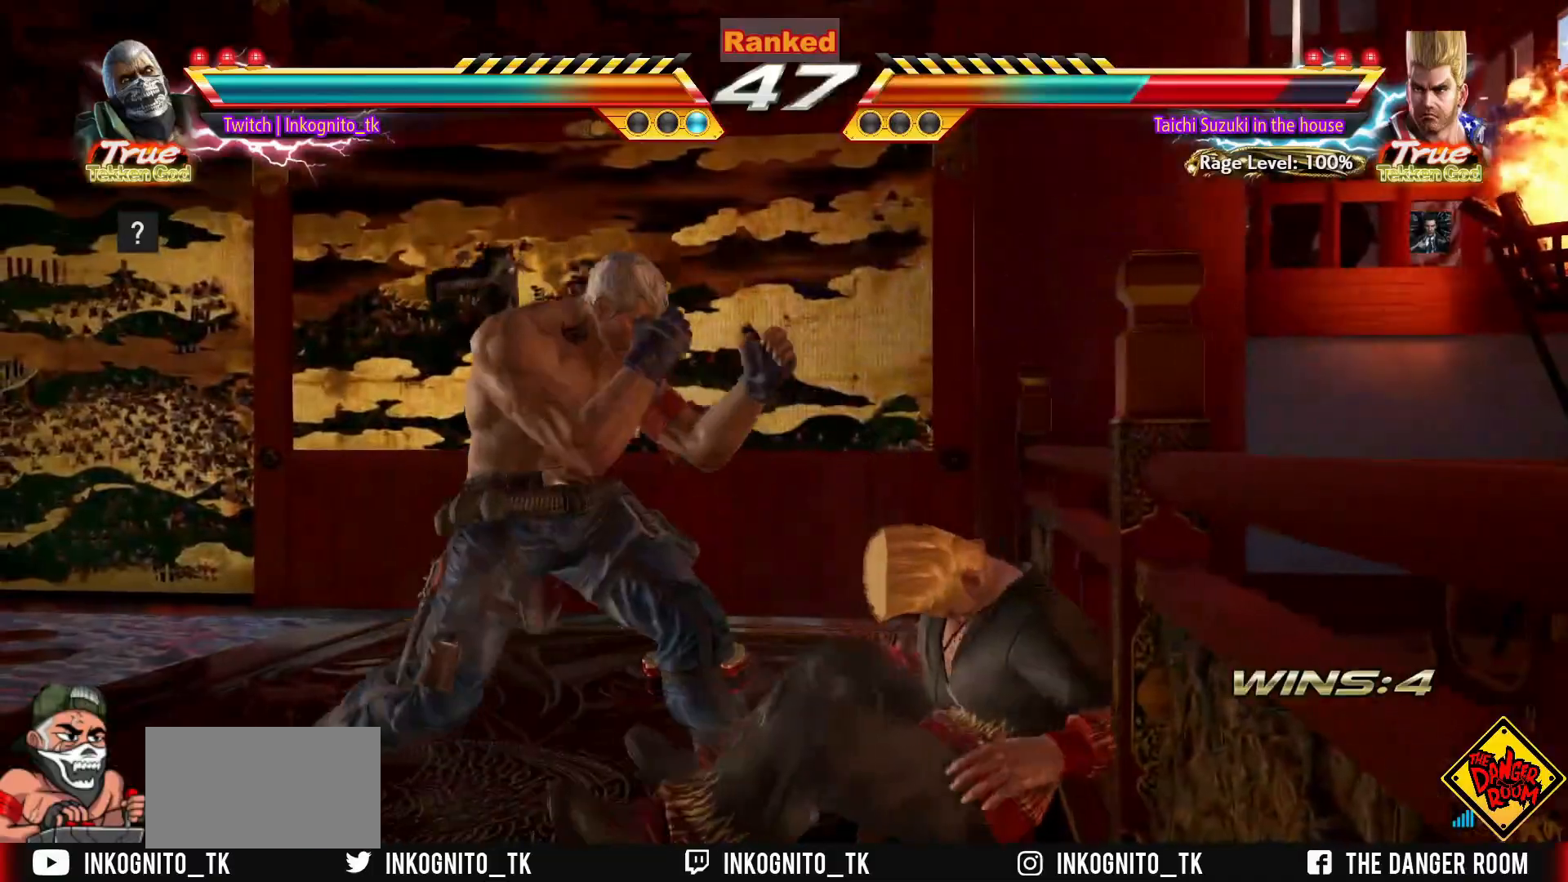
{"buttons": ["CROSS", "CIRCLE"], "left_stick": "center", "events": [[83, "SQUARE", "down"], [150, "CIRCLE", "up"], [150, "CROSS", "up"], [150, "SQUARE", "up"], [350, "left_stick", "down"], [383, "CIRCLE", "down"], [483, "left_stick", "center"], [500, "CROSS", "down"]]}
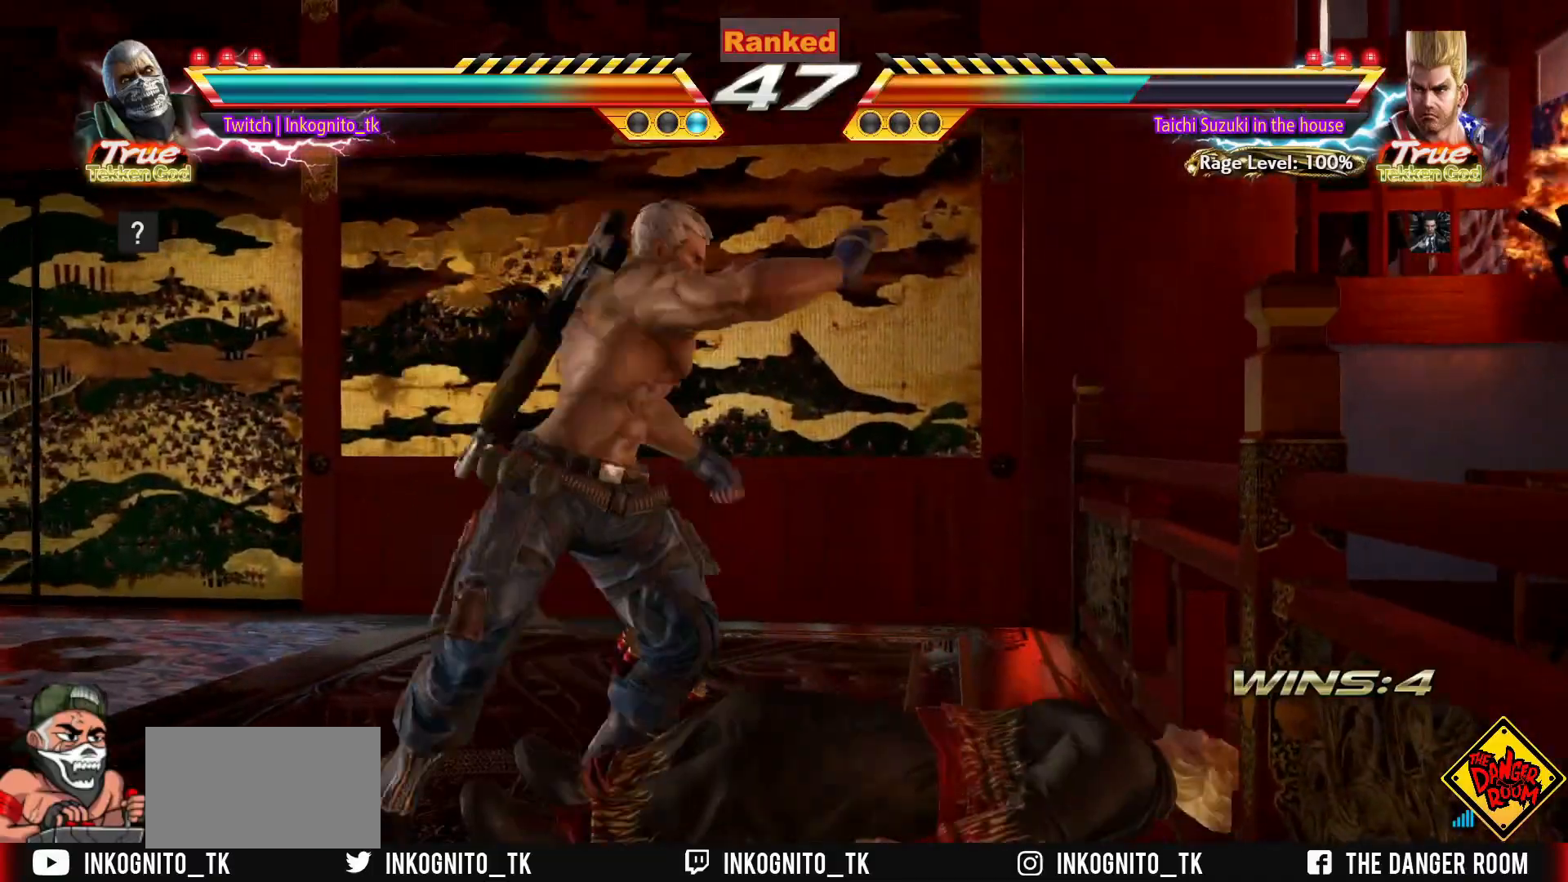
{"buttons": ["CROSS", "CIRCLE"], "left_stick": "right", "events": [[500, "left_stick", "right"]]}
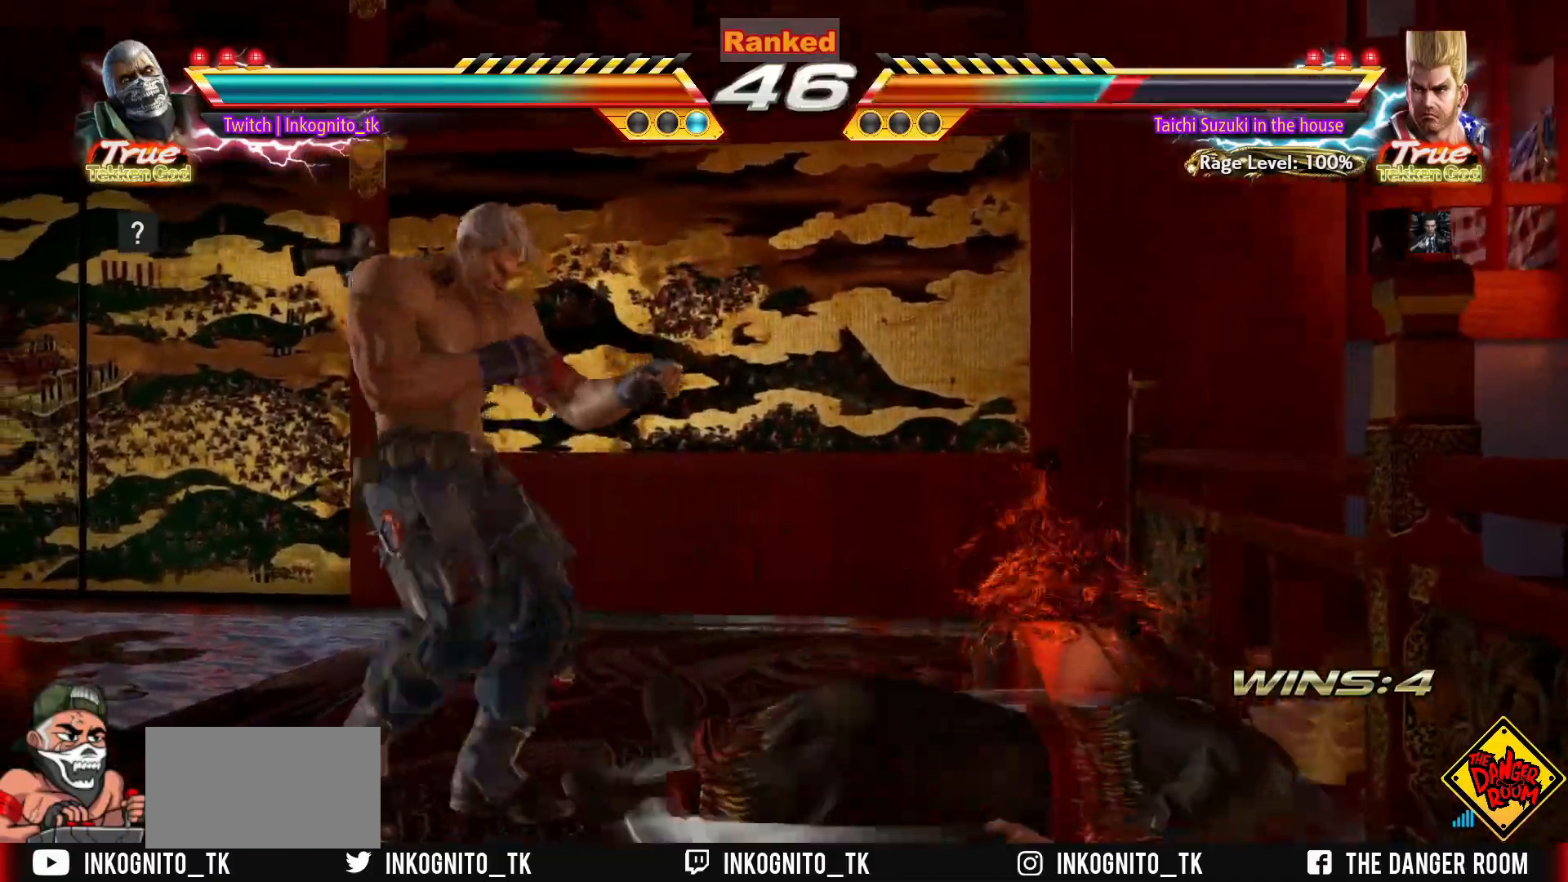
{"buttons": [], "left_stick": "center", "events": [[67, "left_stick", "center"], [150, "left_stick", "right"], [250, "left_stick", "center"], [383, "SQUARE", "down"], [433, "CROSS", "up"], [450, "CIRCLE", "up"], [450, "SQUARE", "up"]]}